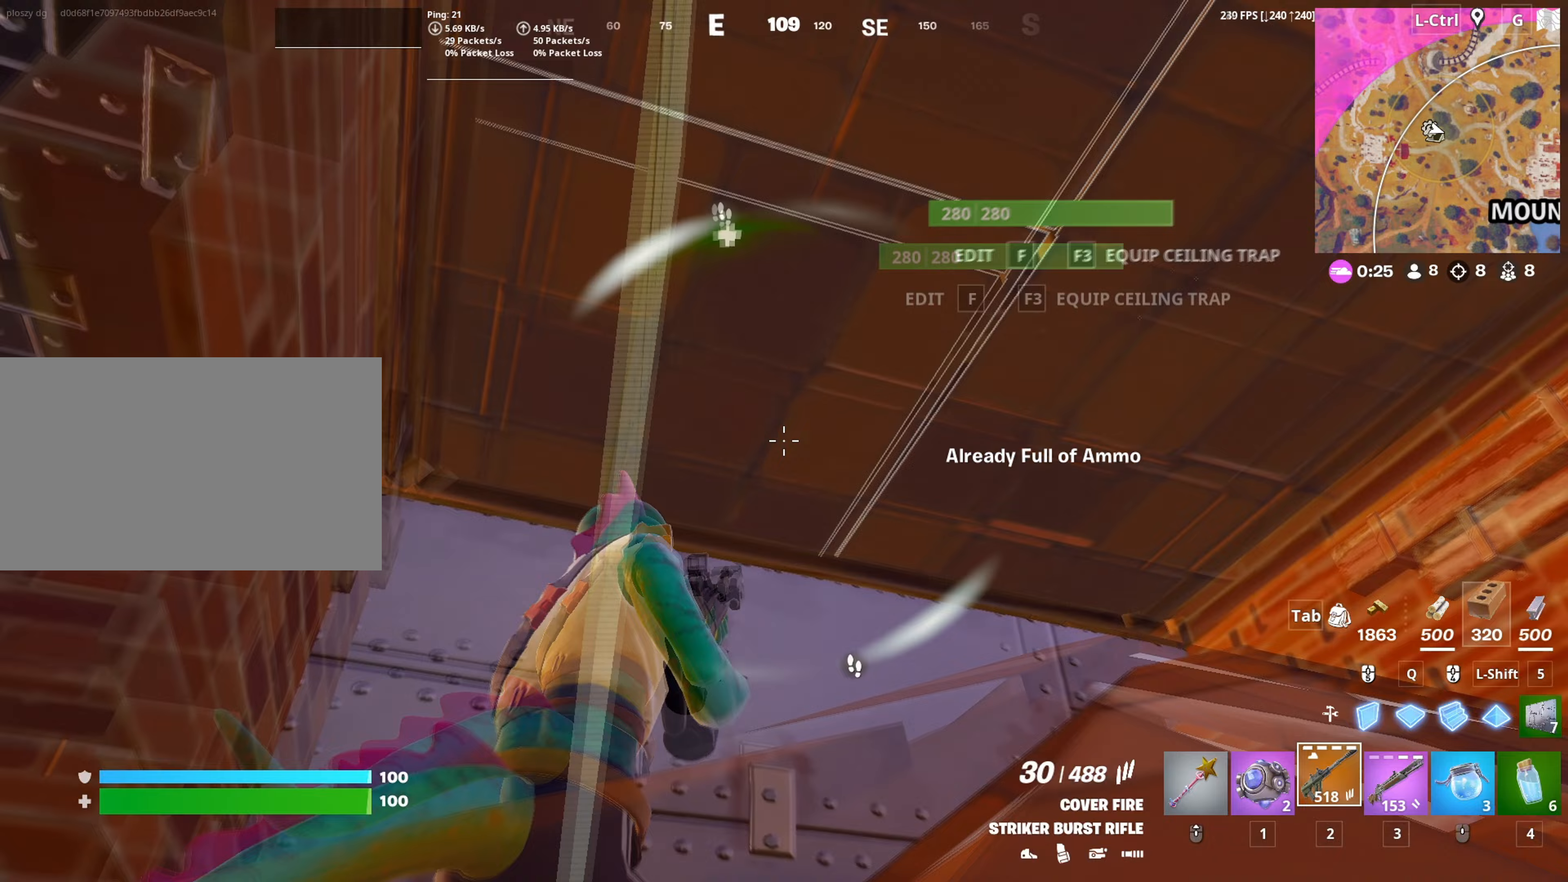
Gameplay with keyboard and mouse; each line is a JSON object with the keys and mouse buttons held at the frame after it. "events" lists presses ("down") and releases ("up") of "1", "2", "3", "4", "5", "a", "alt", "c", "caps_lock", "ctrl", "d", "e", "f", "g", "q", "r", "s", "shift", "space", "t", "tab", "v", "w", "x", "z", "mouse_left", "mouse_wheel" and "mouse_right" between this image and that frame as [ms after this image, input, new state], when the widget could be followed in between. "mouse_left", "mouse_wheel", "mouse_right" = the "left", "wheel", "right" buttons of the "mouse" list. No other keys are recorded. "wheel" means that the mouse wheel is clicked or scrolled. "mouse_move" is the direction in which the mouse moves at that frame (one of eight, or "still"), when it could be read.
{"keys": [], "mouse": ["left"], "mouse_move": "right", "events": [[67, "w", "down"], [167, "3", "down"], [267, "3", "up"], [267, "w", "up"], [350, "f", "down"], [400, "f", "up"], [400, "mouse_left", "down"]]}
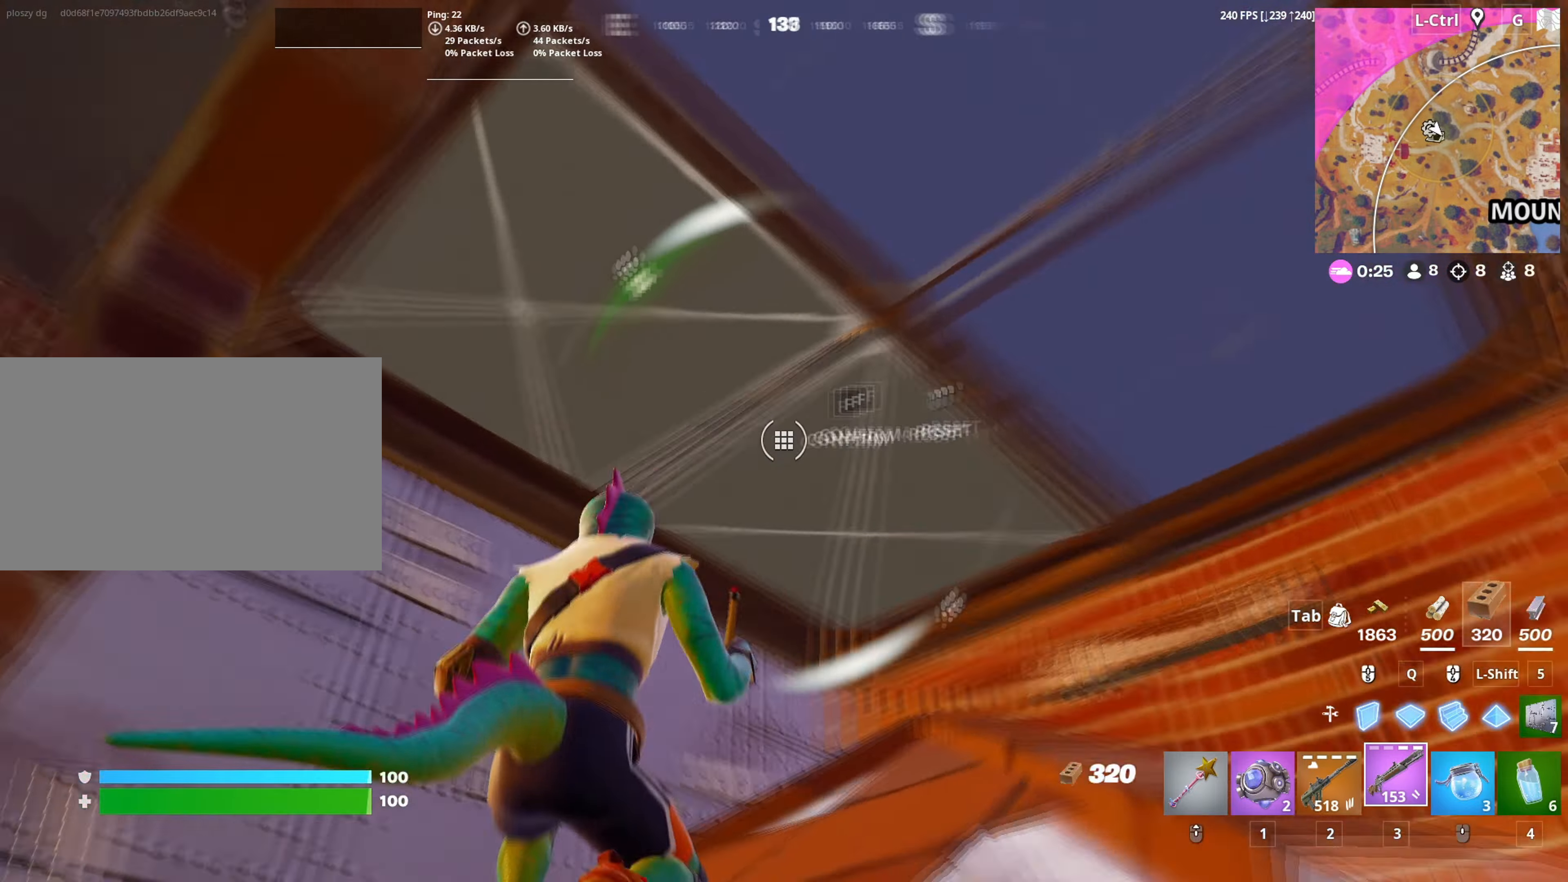
{"keys": ["d", "space", "w"], "mouse": [], "mouse_move": "still", "events": [[50, "mouse_left", "up"], [233, "f", "down"], [333, "f", "up"], [367, "mouse_wheel", "down"], [367, "w", "down"], [417, "d", "down"], [467, "mouse_wheel", "up"], [467, "space", "down"]]}
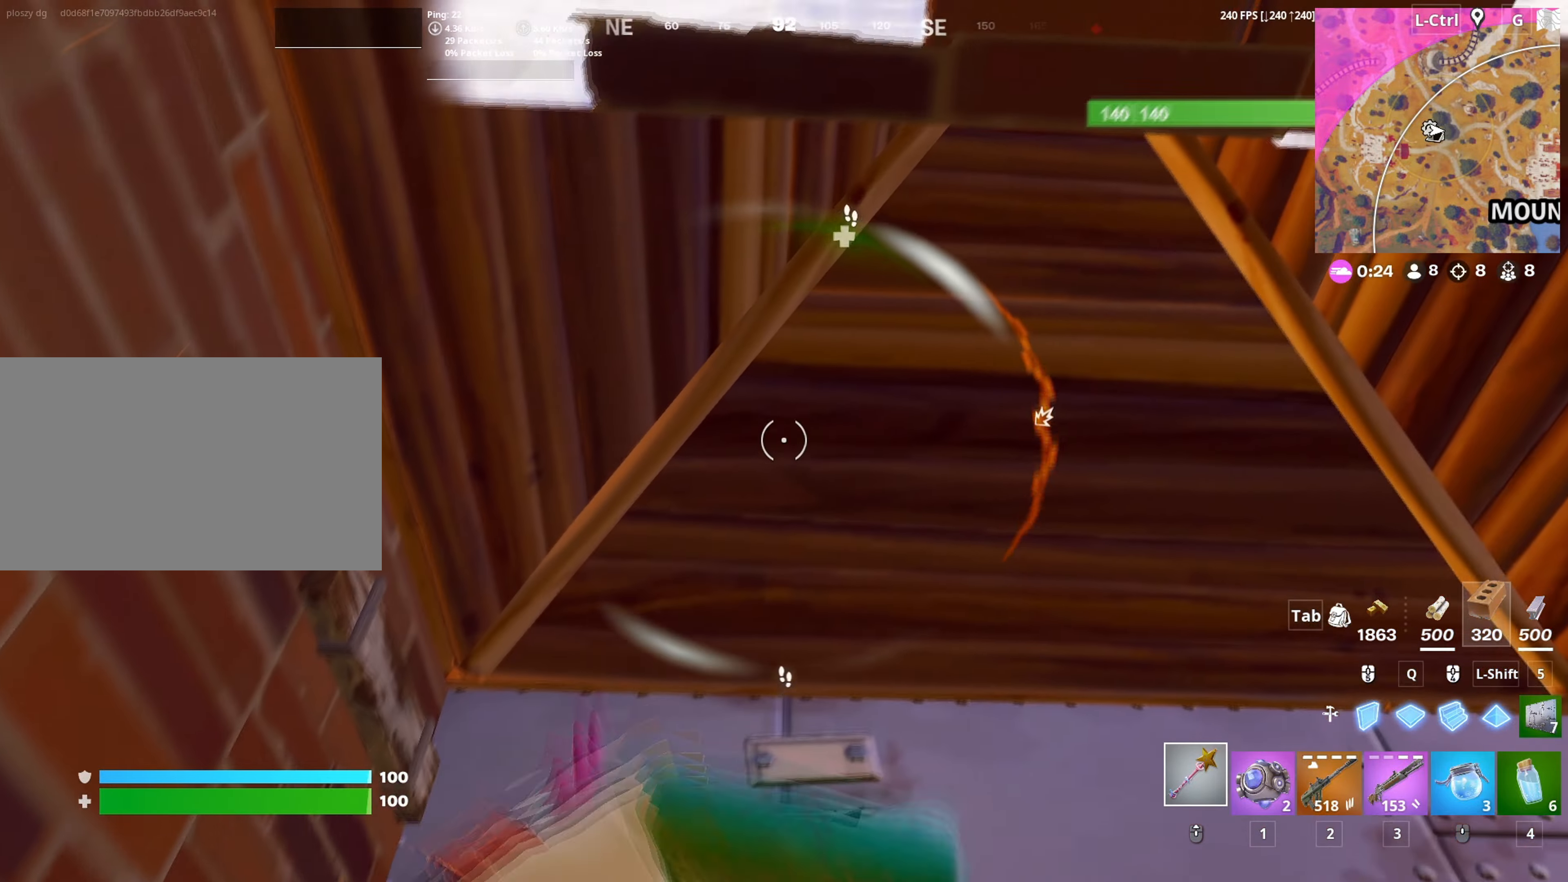
{"keys": ["a"], "mouse": ["left"], "mouse_move": "right", "events": [[200, "mouse_left", "down"], [200, "space", "up"], [250, "d", "up"], [383, "a", "down"], [400, "w", "up"]]}
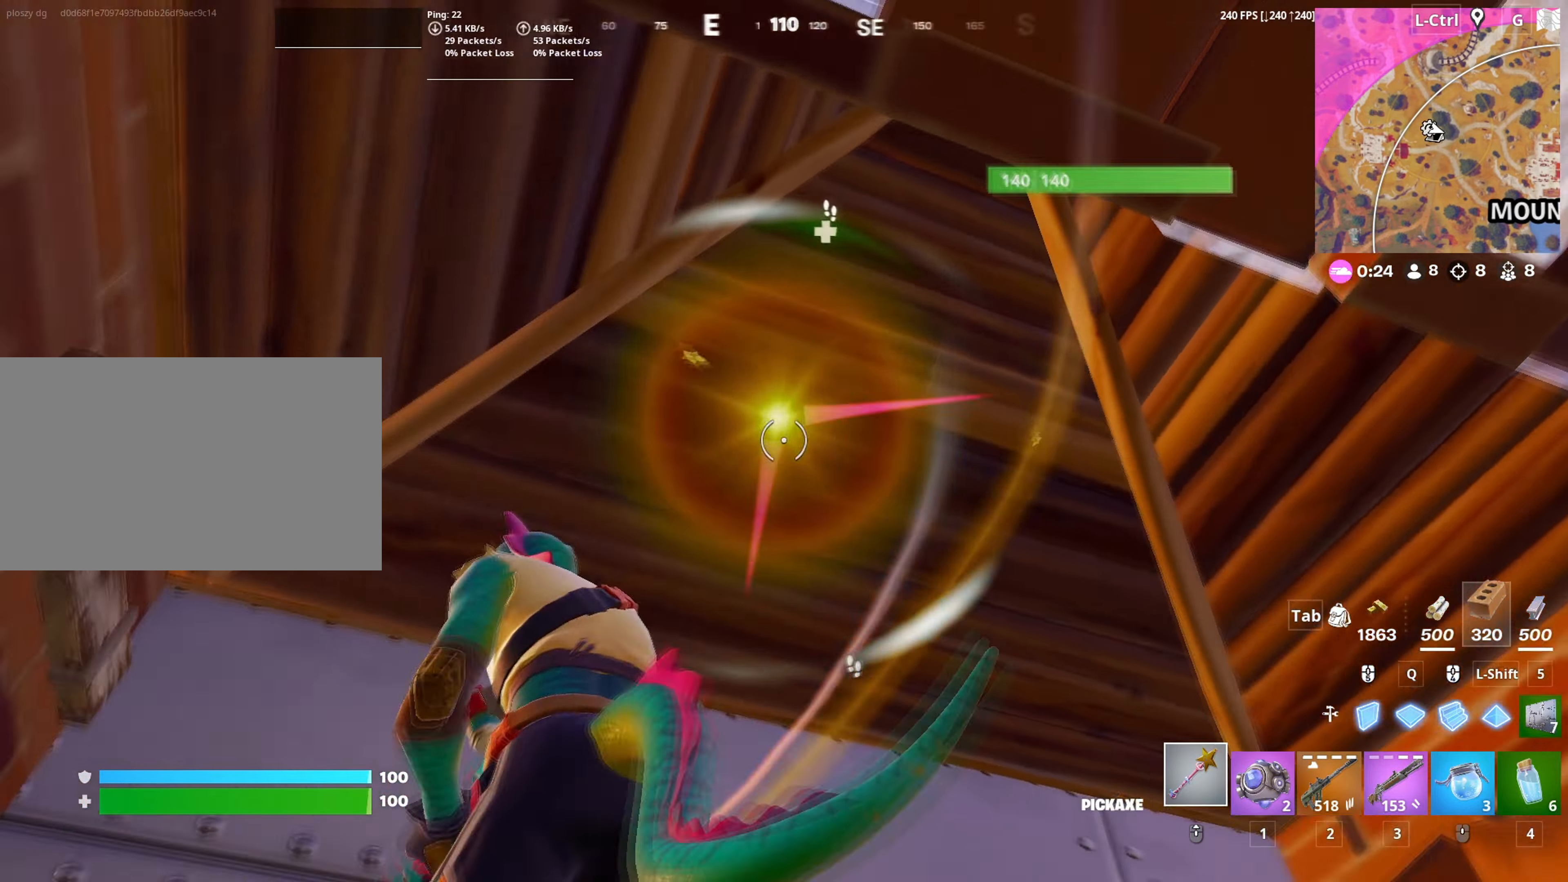
{"keys": ["s"], "mouse": ["left"], "mouse_move": "down-right", "events": [[17, "w", "down"], [67, "d", "down"], [117, "a", "up"], [117, "w", "up"], [267, "s", "down"], [500, "d", "up"]]}
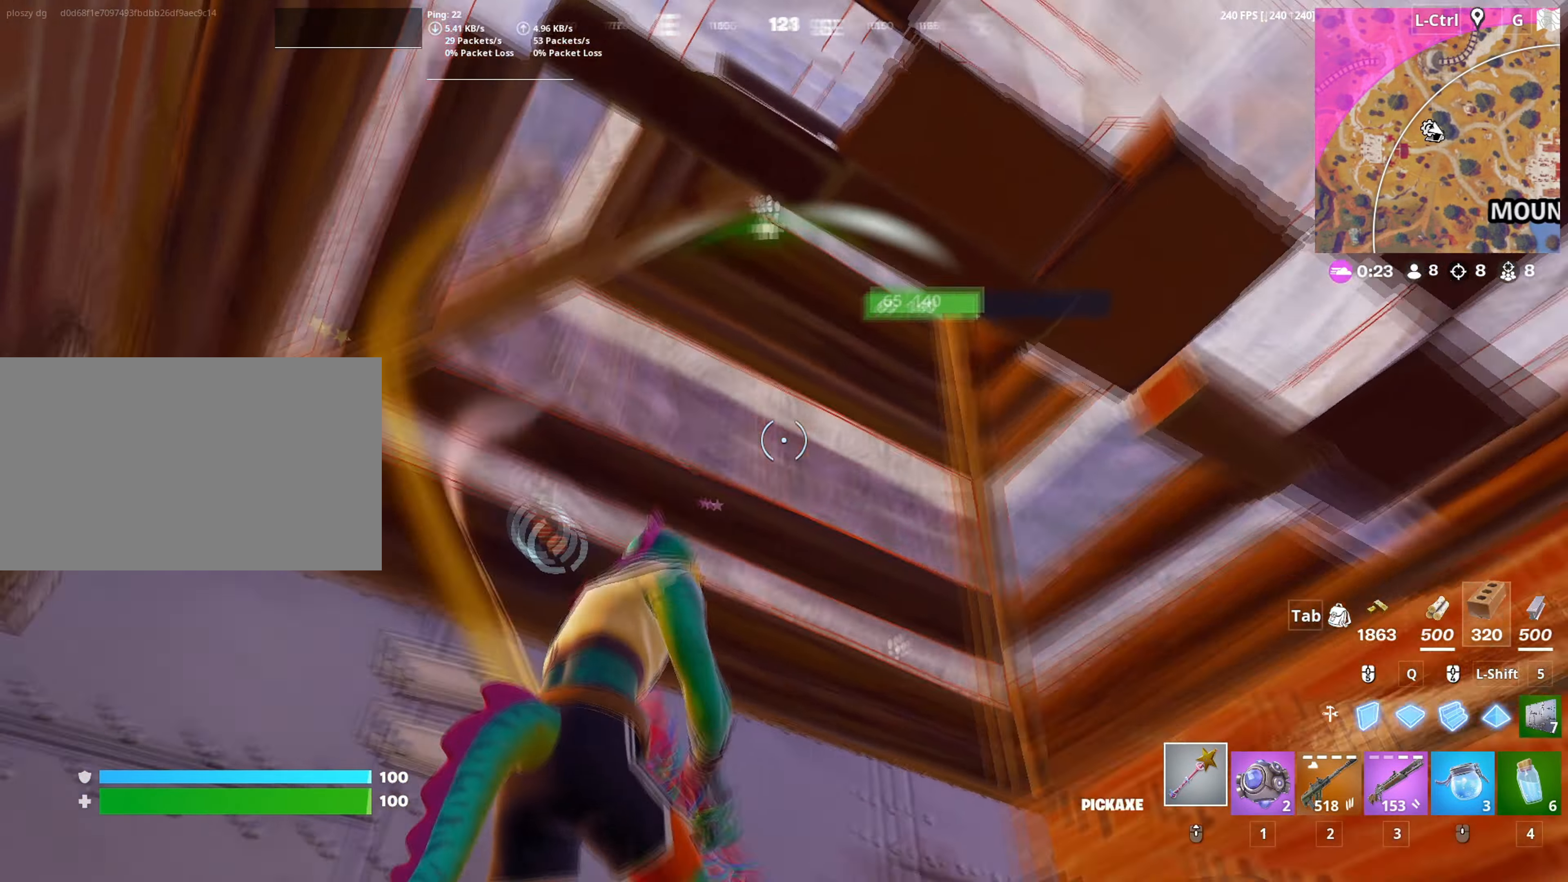
{"keys": ["d", "s"], "mouse": [], "mouse_move": "left", "events": [[133, "3", "down"], [233, "3", "up"], [233, "mouse_left", "up"], [317, "d", "down"], [367, "mouse_wheel", "down"], [467, "mouse_wheel", "up"]]}
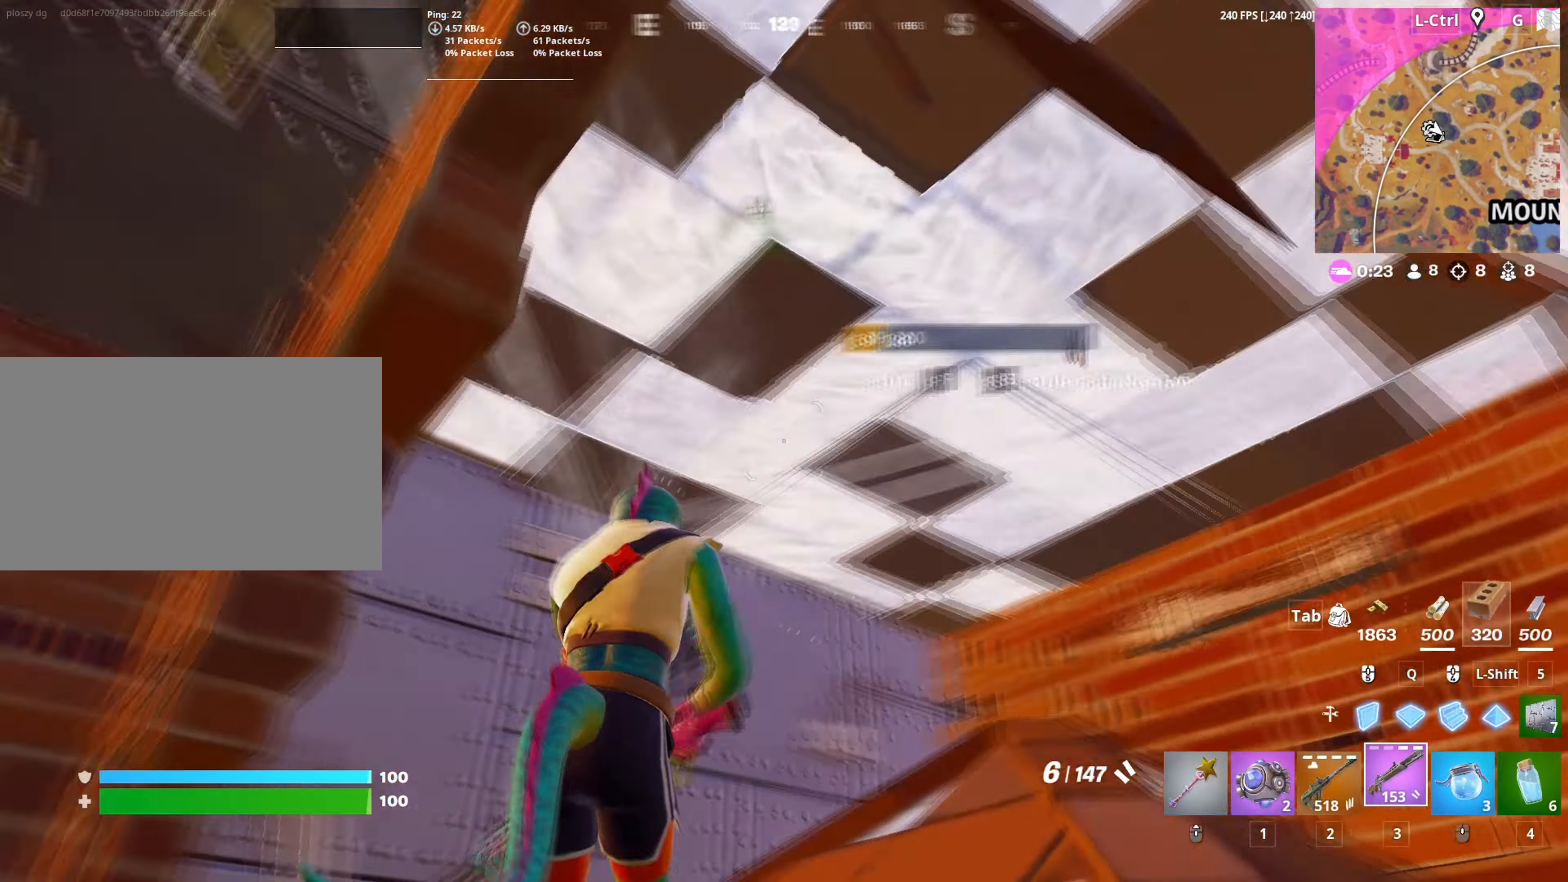
{"keys": ["a"], "mouse": ["left"], "mouse_move": "still", "events": [[67, "s", "up"], [150, "mouse_left", "down"], [150, "q", "down"], [250, "d", "up"], [300, "q", "up"], [483, "a", "down"]]}
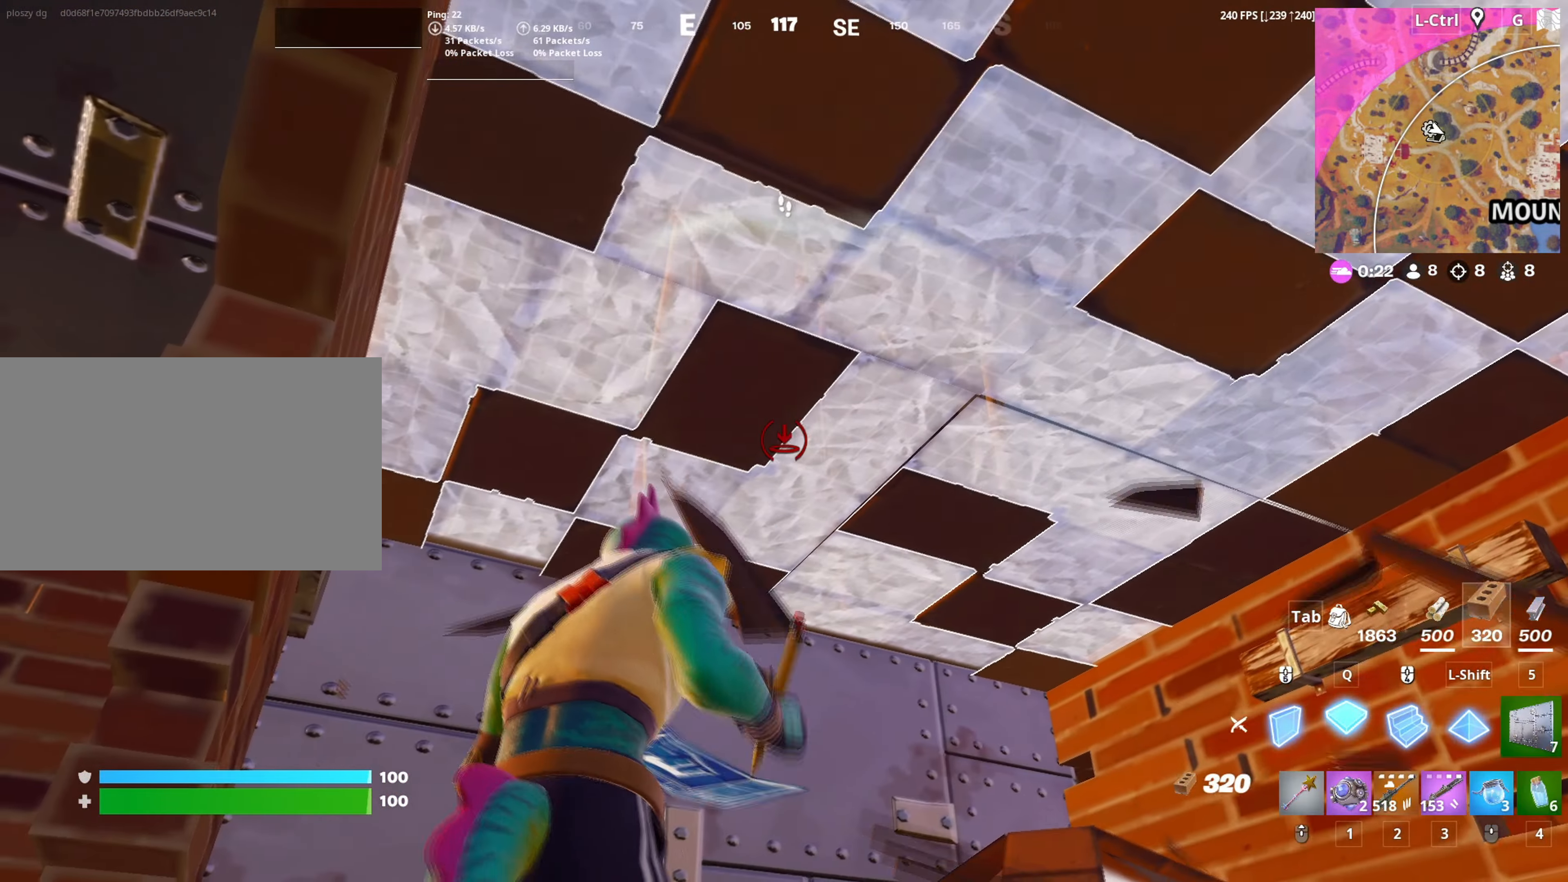
{"keys": ["f", "w"], "mouse": [], "mouse_move": "down-right", "events": [[267, "a", "up"], [317, "mouse_left", "up"], [350, "f", "down"], [400, "mouse_left", "down"], [450, "f", "up"], [450, "w", "down"], [500, "f", "down"], [500, "mouse_left", "up"]]}
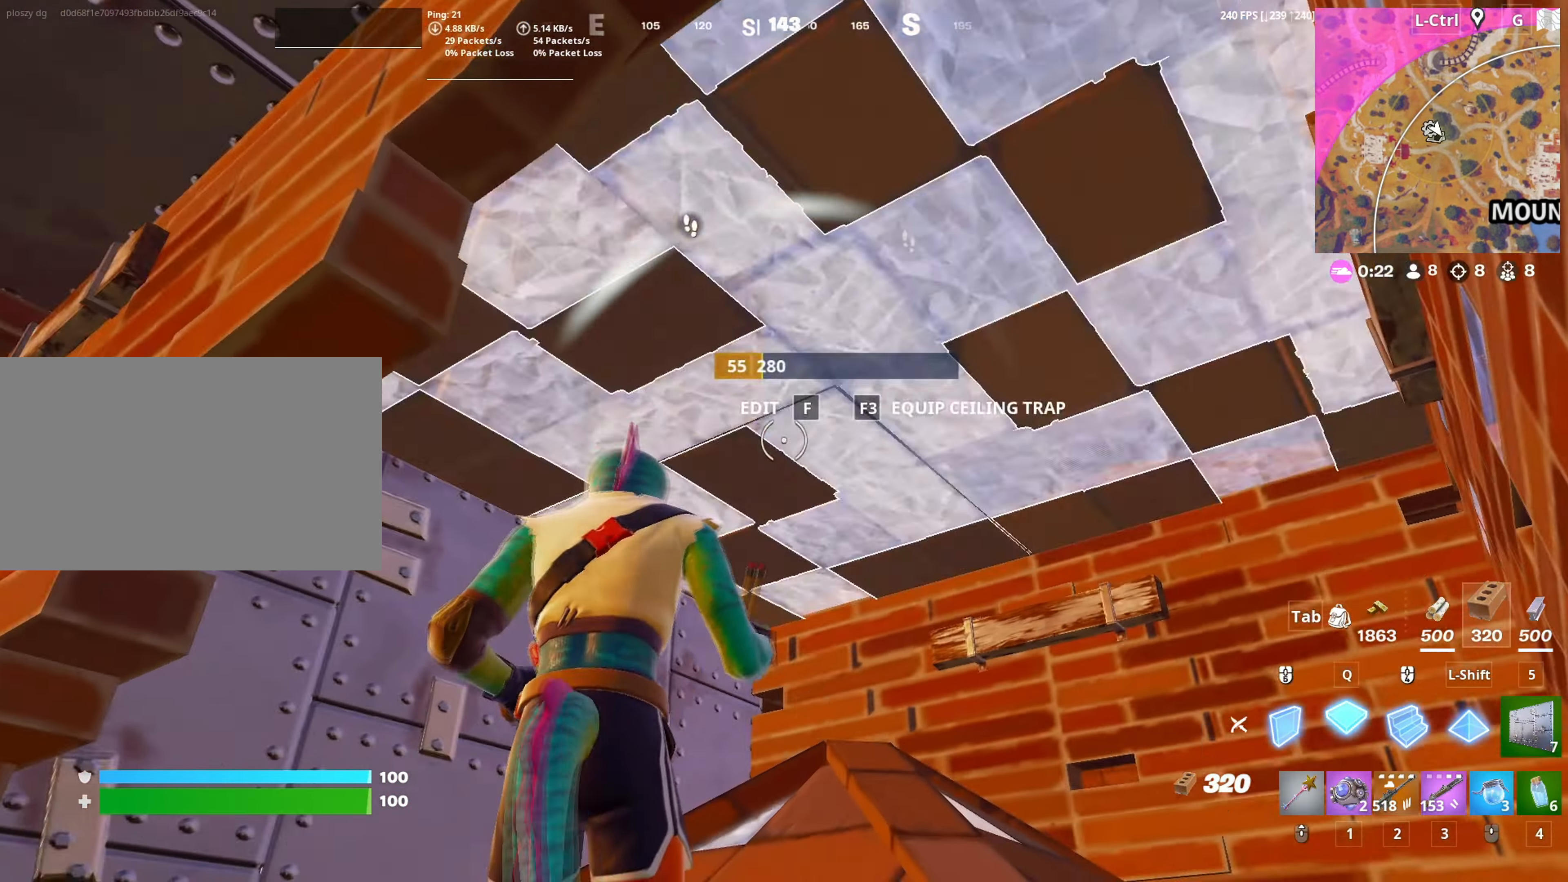
{"keys": ["d", "s"], "mouse": [], "mouse_move": "left", "events": [[33, "mouse_left", "down"], [100, "f", "up"], [183, "3", "down"], [183, "mouse_left", "up"], [233, "3", "up"], [283, "w", "up"], [317, "d", "down"], [333, "mouse_wheel", "down"], [417, "mouse_wheel", "up"], [417, "s", "down"]]}
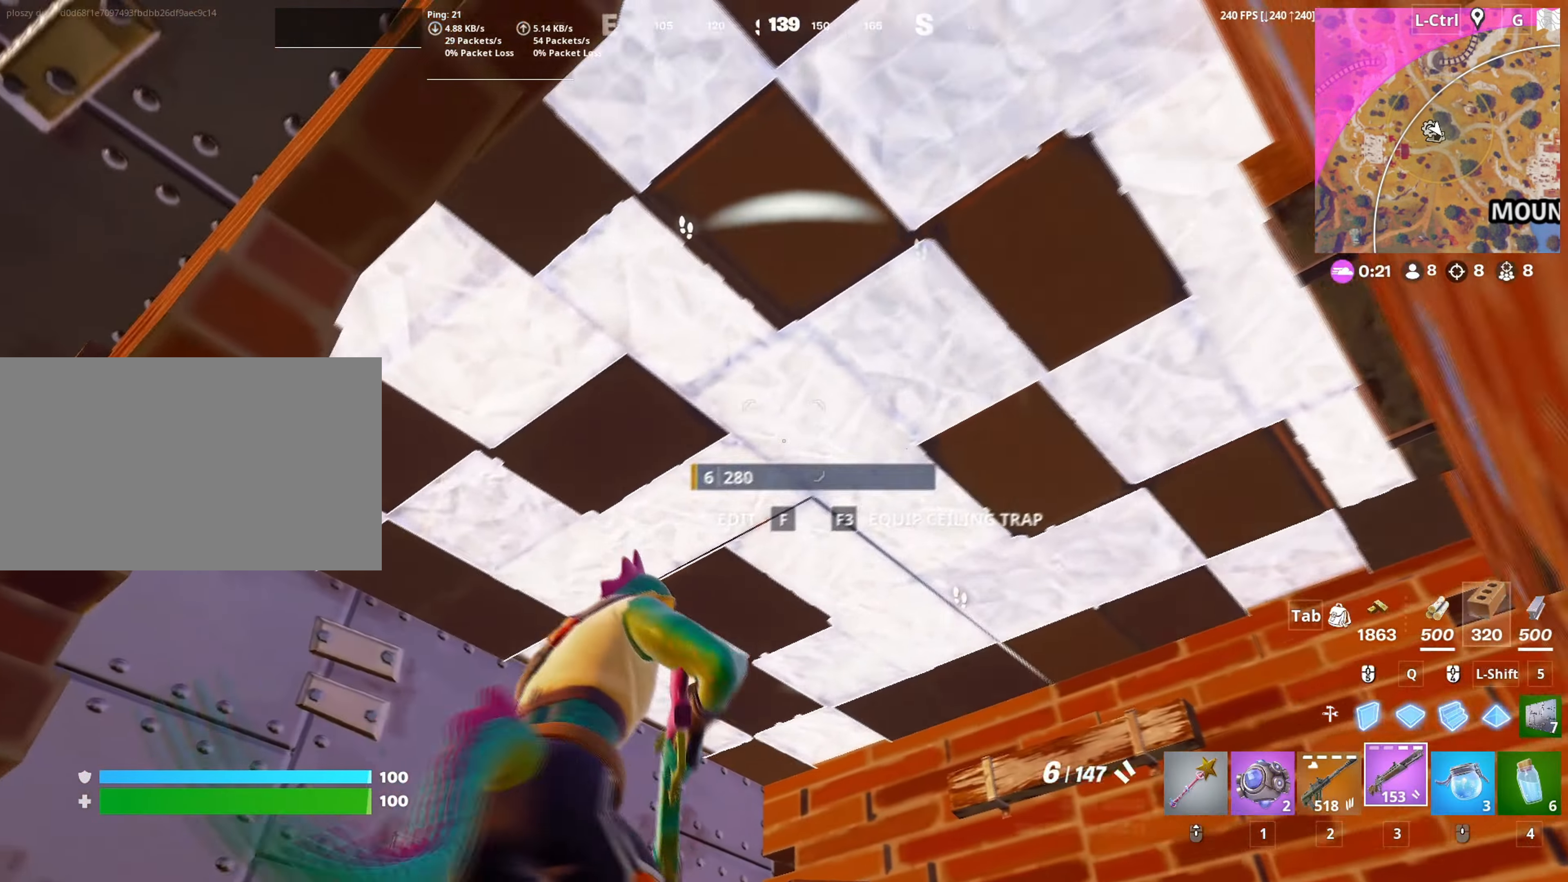
{"keys": ["f", "w"], "mouse": [], "mouse_move": "up-right", "events": [[17, "mouse_left", "down"], [50, "d", "up"], [50, "q", "down"], [200, "q", "up"], [250, "s", "up"], [433, "mouse_left", "up"], [433, "w", "down"], [483, "f", "down"]]}
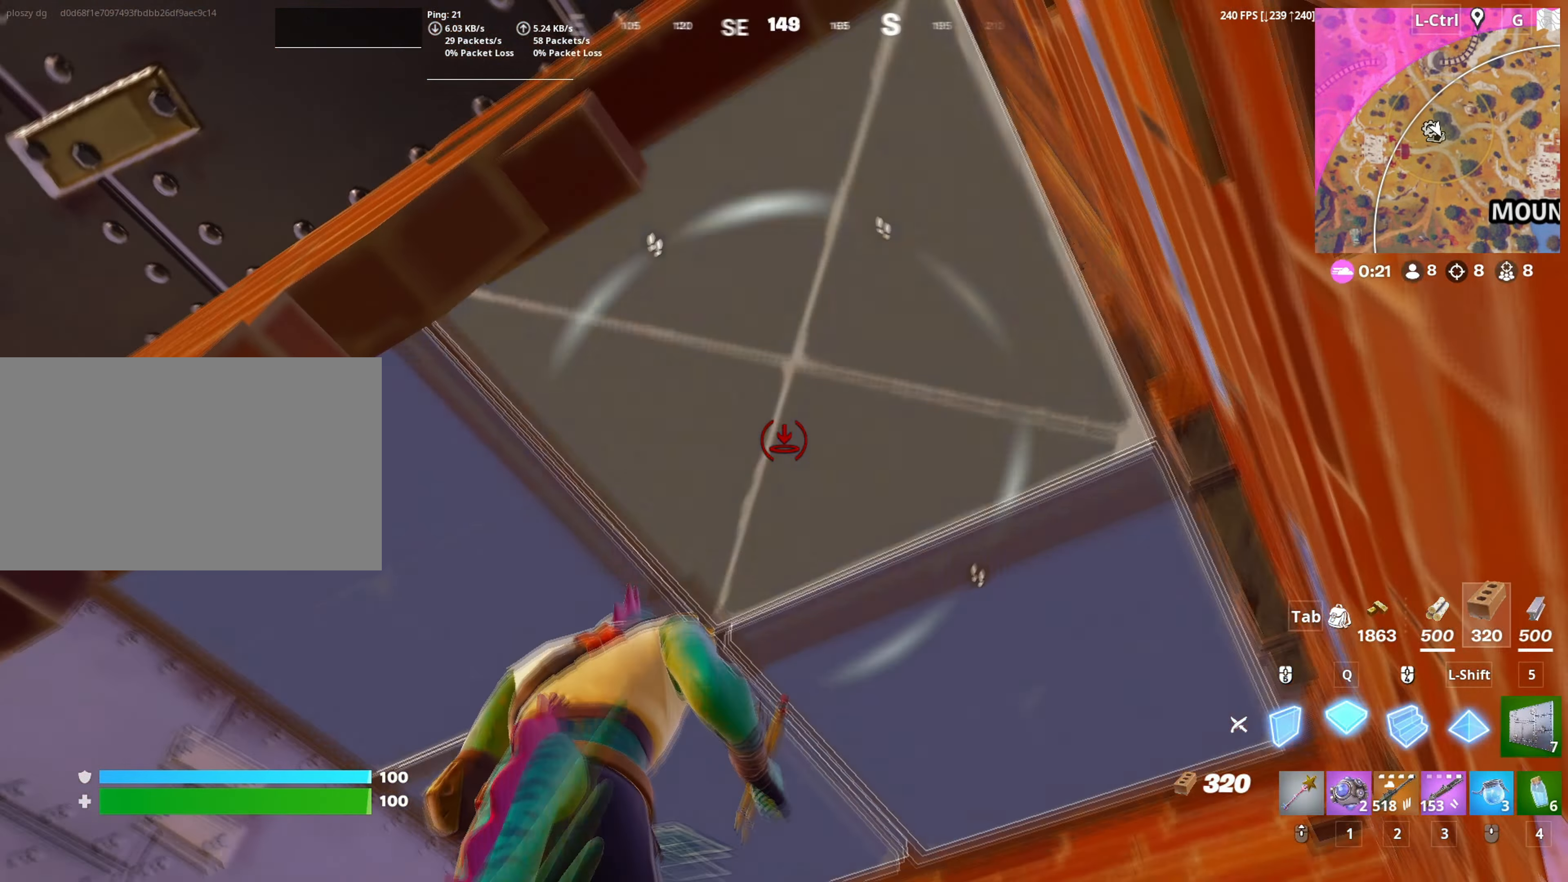
{"keys": [], "mouse": ["wheel"], "mouse_move": "up-left", "events": [[17, "mouse_left", "down"], [33, "f", "up"], [67, "f", "down"], [117, "shift", "down"], [133, "w", "up"], [167, "f", "up"], [217, "shift", "up"], [217, "w", "down"], [283, "mouse_left", "up"], [300, "3", "down"], [367, "3", "up"], [400, "w", "up"], [450, "mouse_wheel", "down"]]}
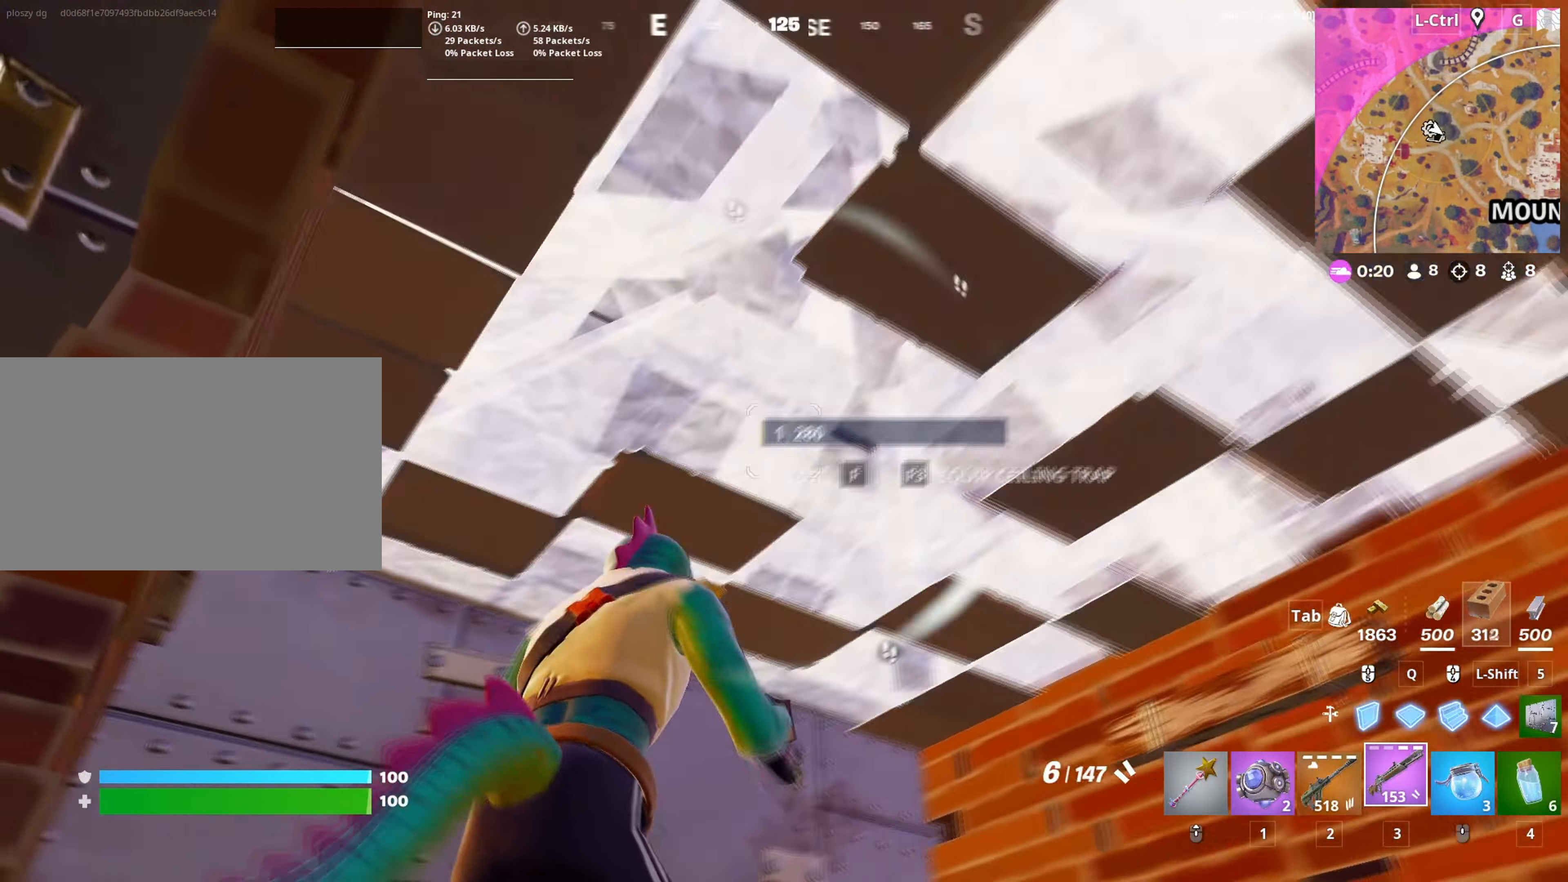
{"keys": [], "mouse": [], "mouse_move": "still", "events": [[33, "mouse_wheel", "up"]]}
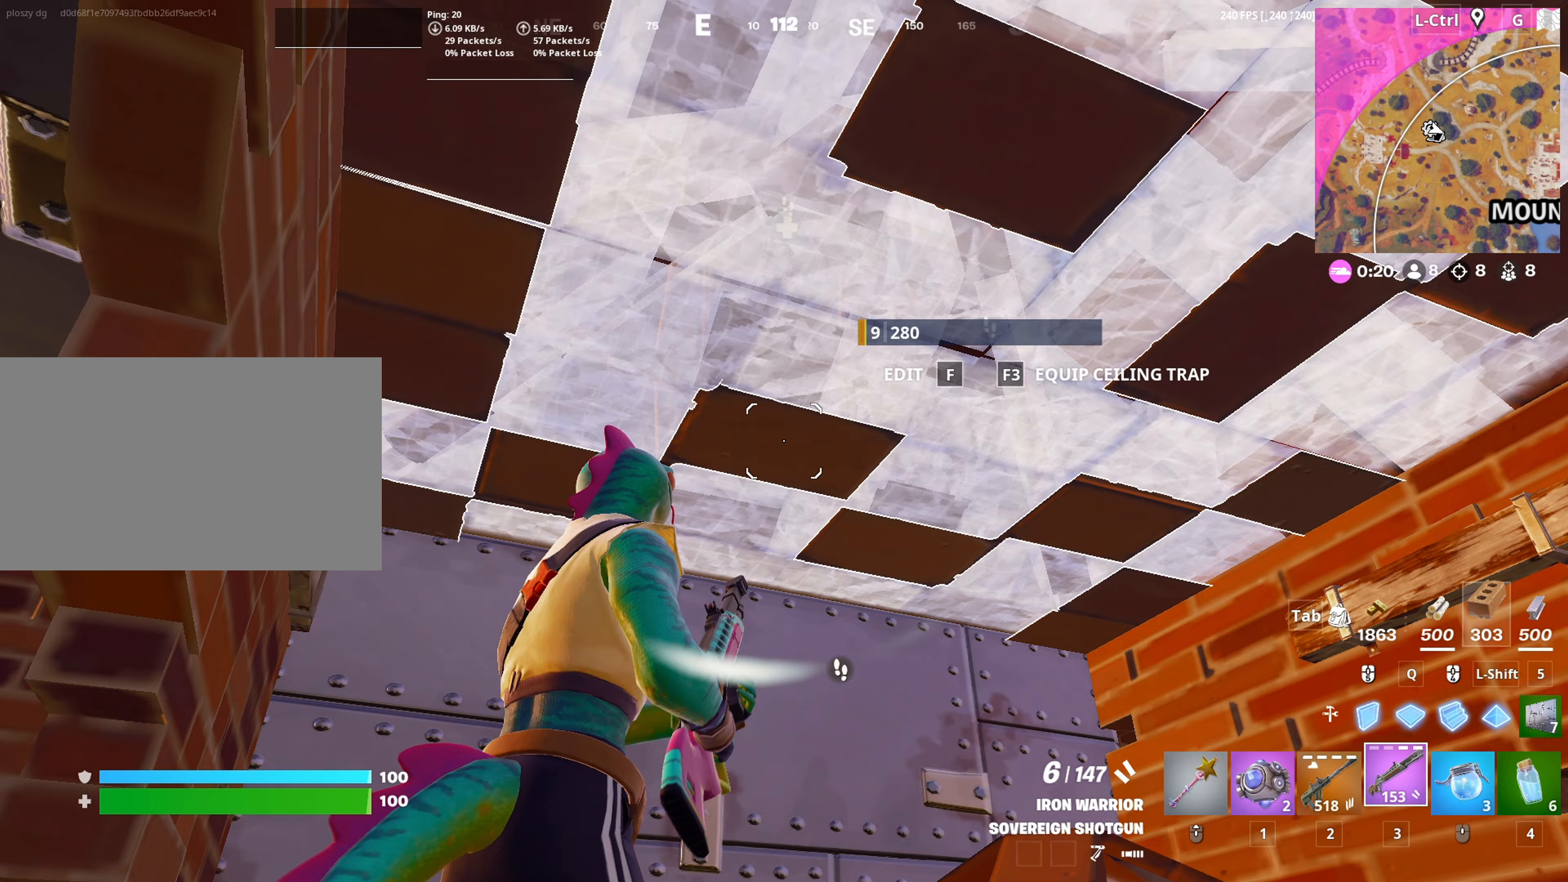
{"keys": [], "mouse": [], "mouse_move": "still", "events": [[200, "r", "down"], [300, "r", "up"]]}
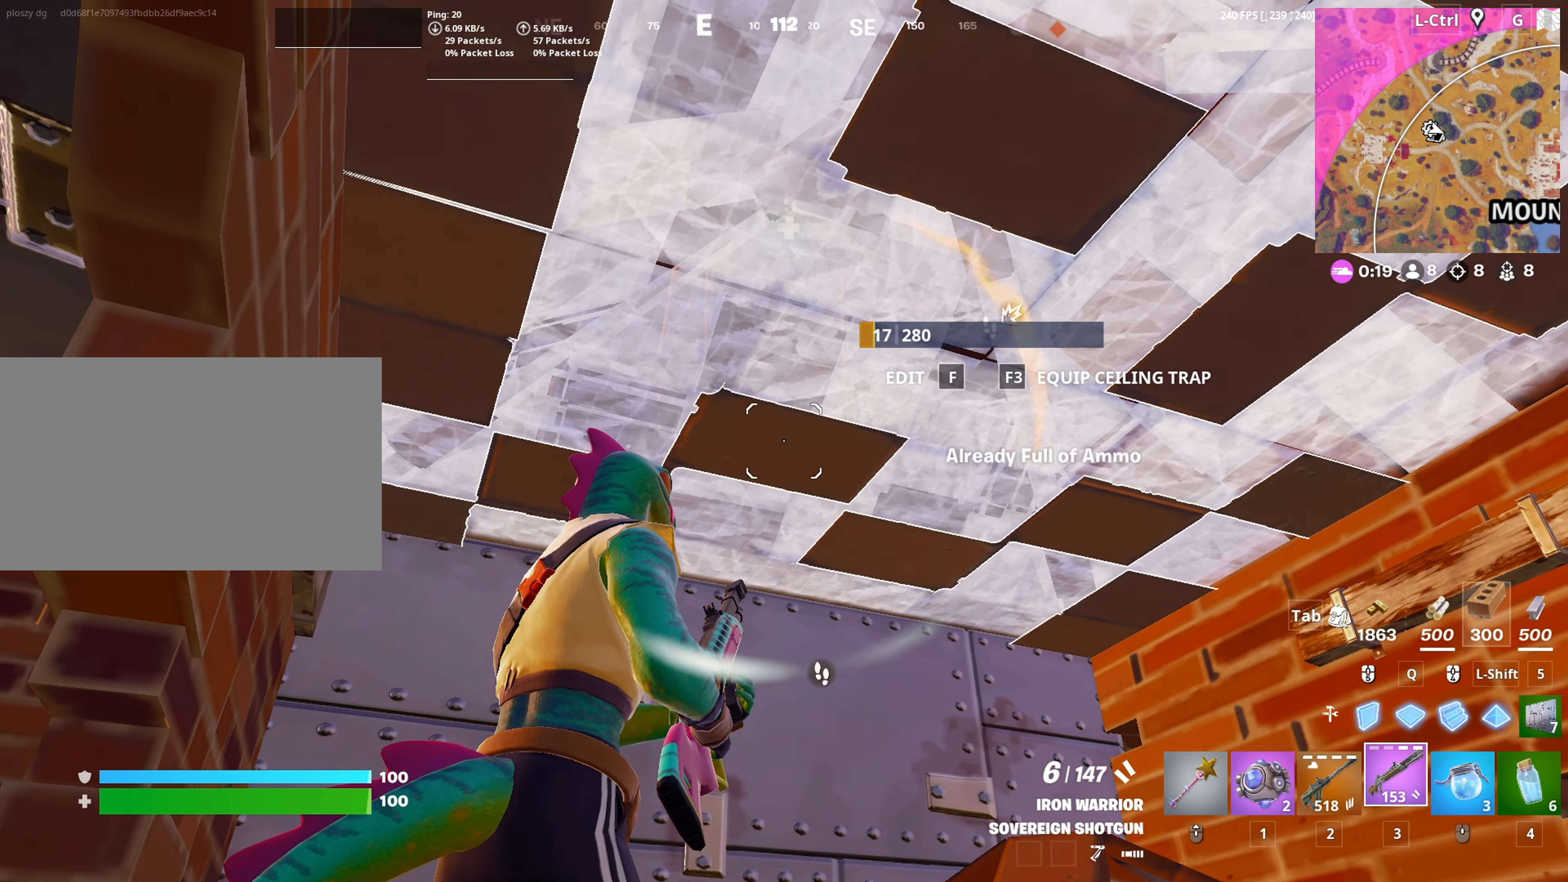
{"keys": [], "mouse": [], "mouse_move": "still", "events": [[67, "a", "down"], [367, "a", "up"]]}
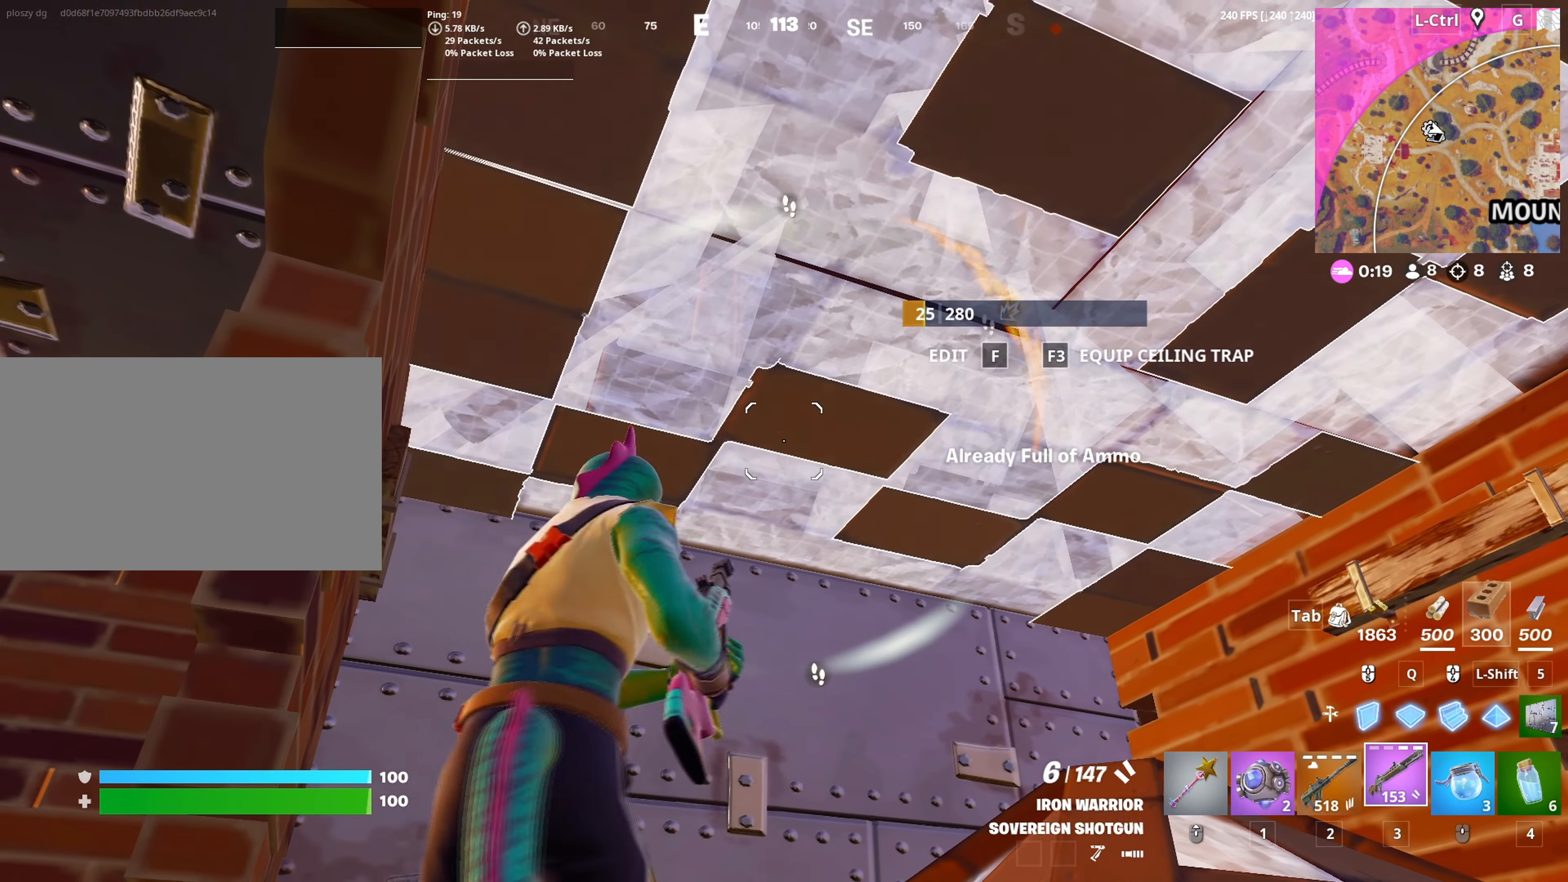
{"keys": ["a"], "mouse": [], "mouse_move": "down", "events": [[33, "w", "down"], [367, "w", "up"], [467, "a", "down"]]}
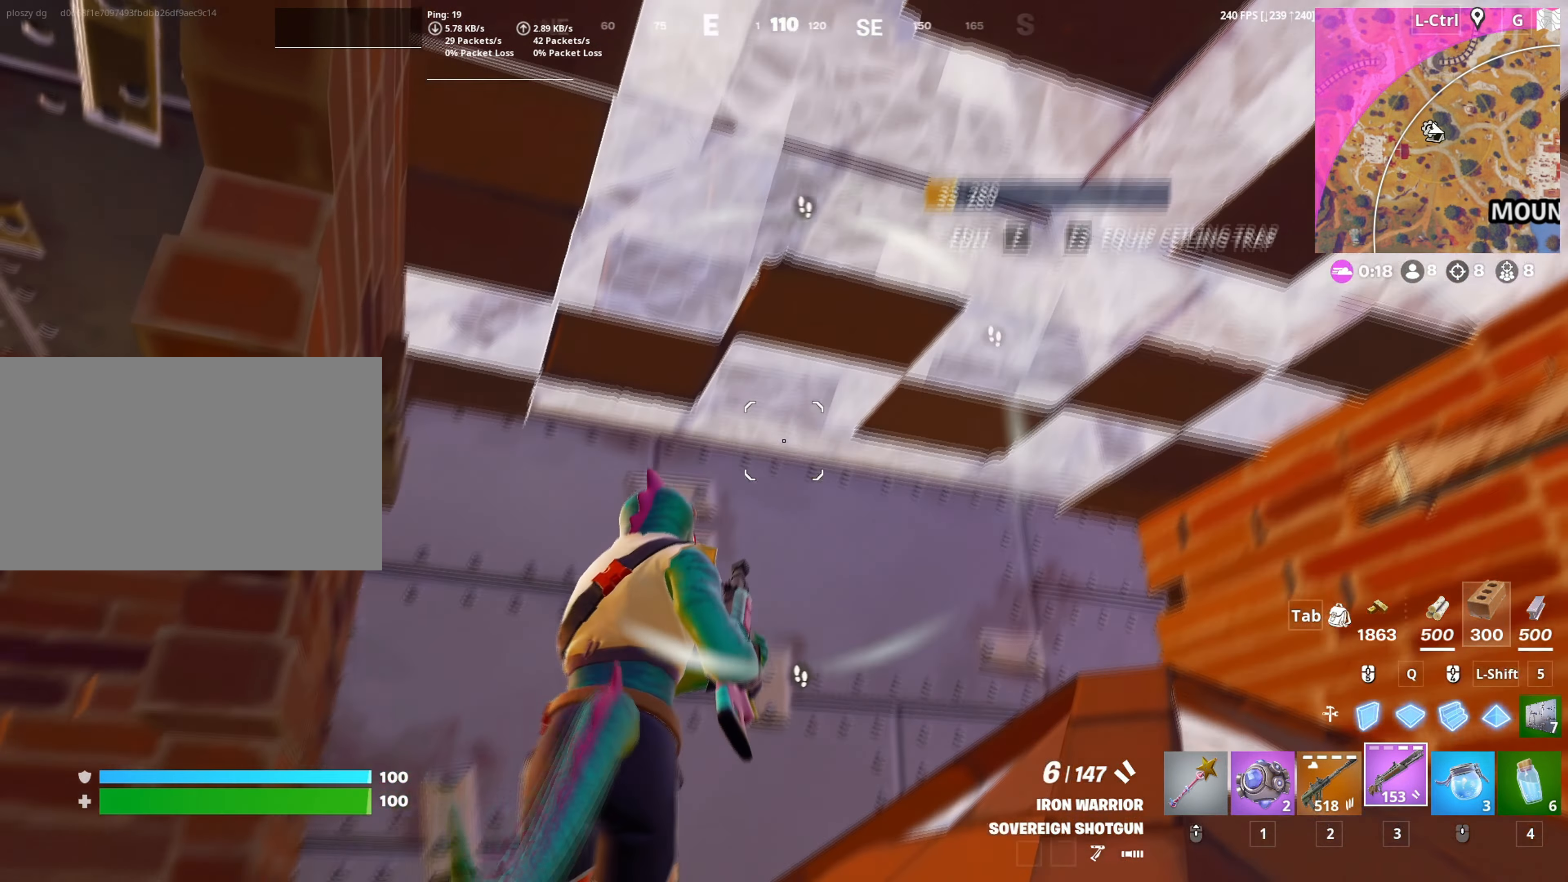
{"keys": ["d"], "mouse": [], "mouse_move": "right", "events": [[100, "s", "down"], [250, "s", "up"], [283, "d", "down"], [300, "a", "up"]]}
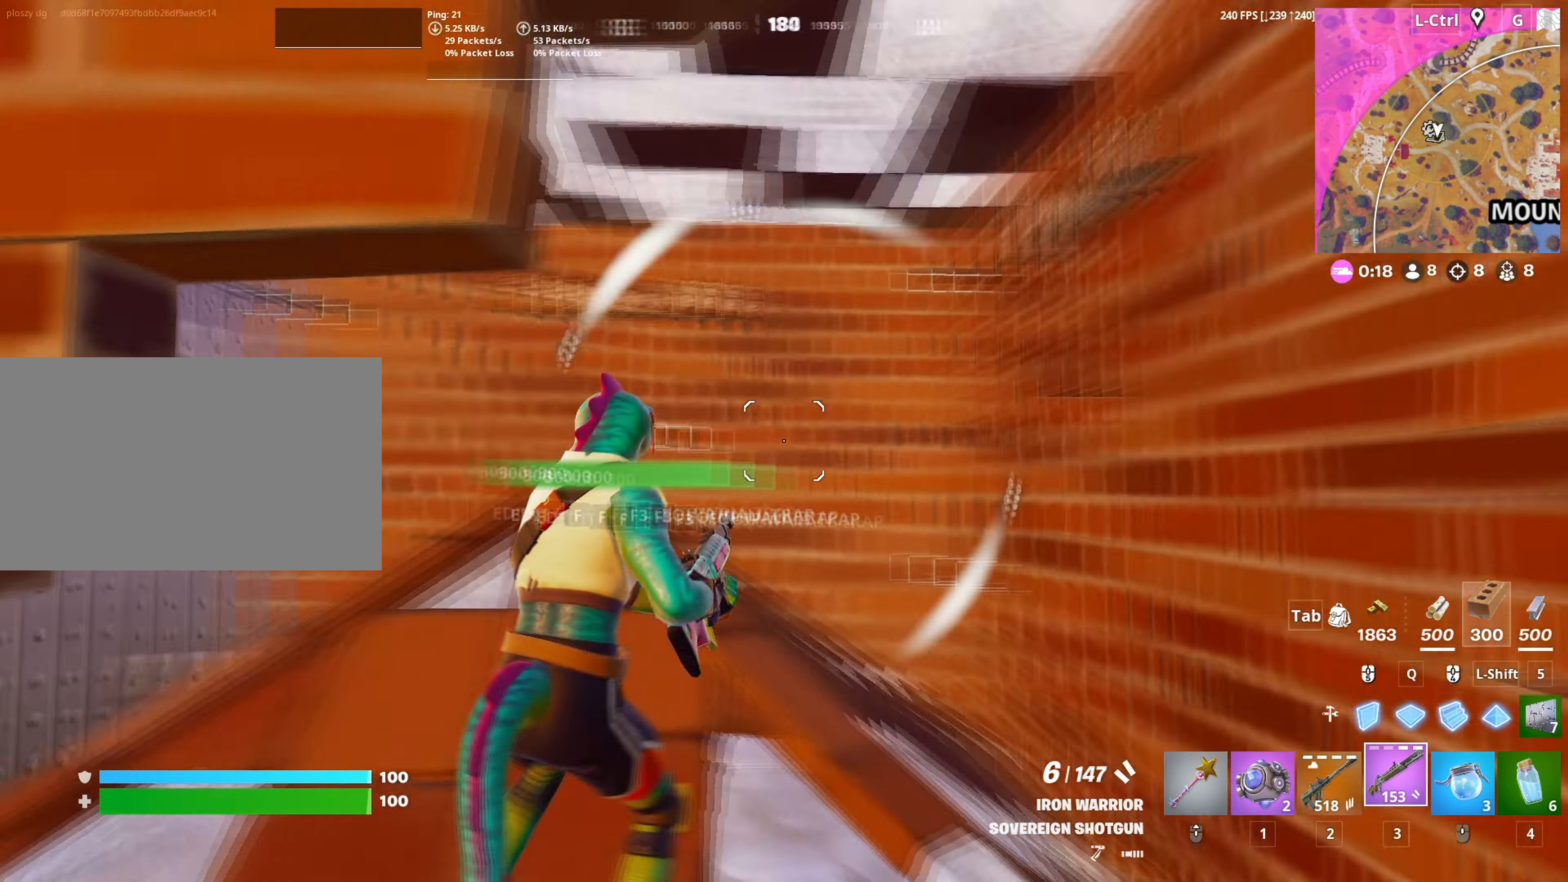
{"keys": [], "mouse": [], "mouse_move": "left", "events": [[33, "a", "down"], [33, "d", "up"], [33, "w", "down"], [117, "c", "down"], [267, "c", "up"], [317, "w", "up"], [350, "a", "up"]]}
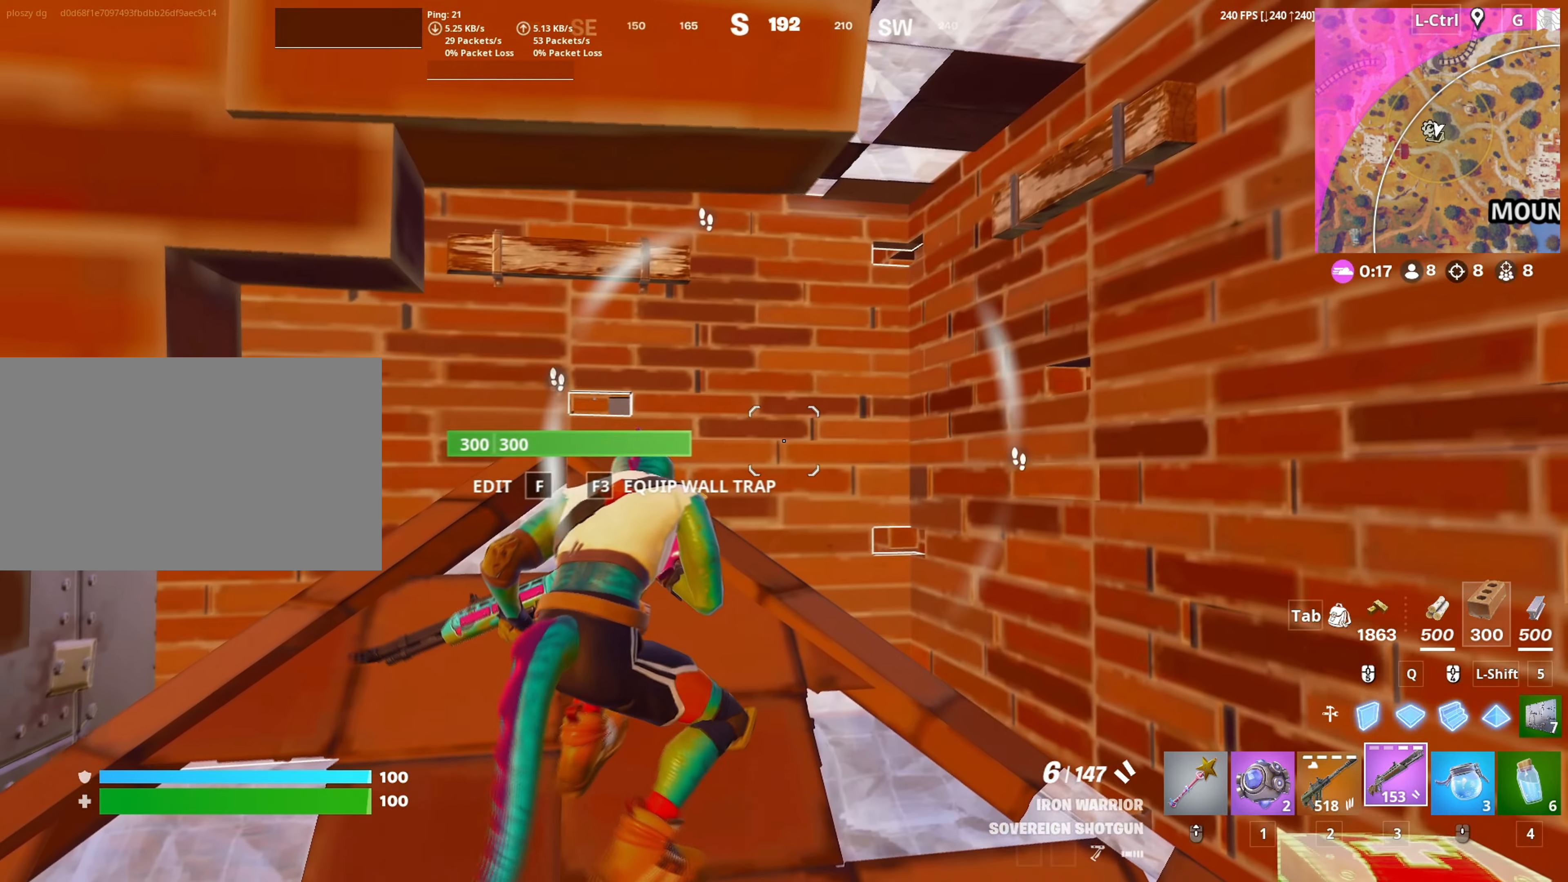
{"keys": ["w"], "mouse": [], "mouse_move": "up-left", "events": [[183, "w", "down"]]}
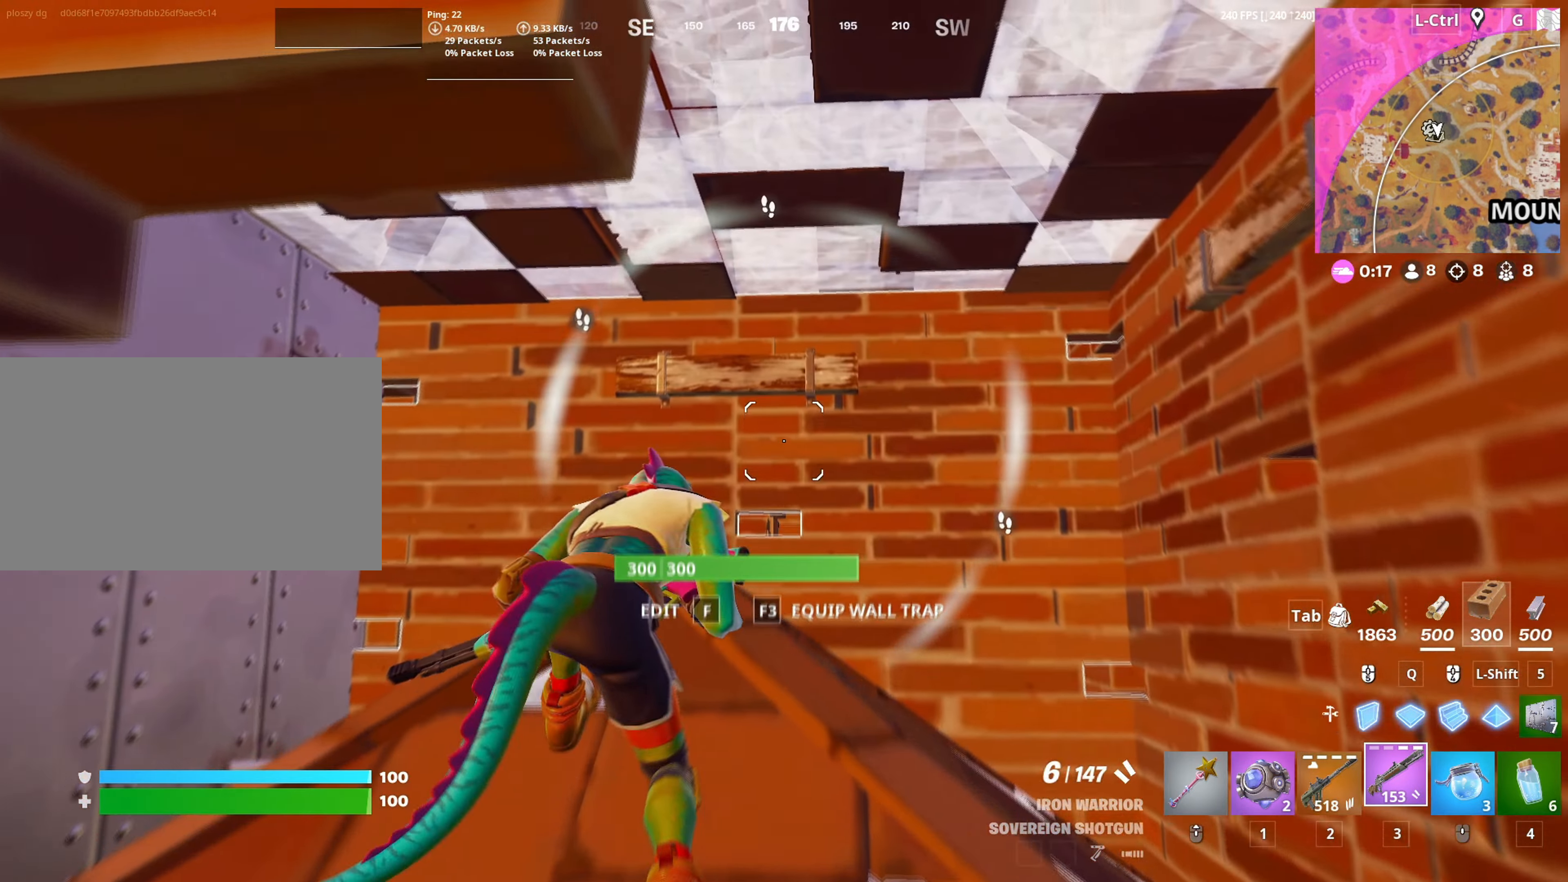
{"keys": ["a"], "mouse": [], "mouse_move": "up", "events": [[117, "w", "up"], [250, "a", "down"], [250, "s", "down"], [433, "s", "up"]]}
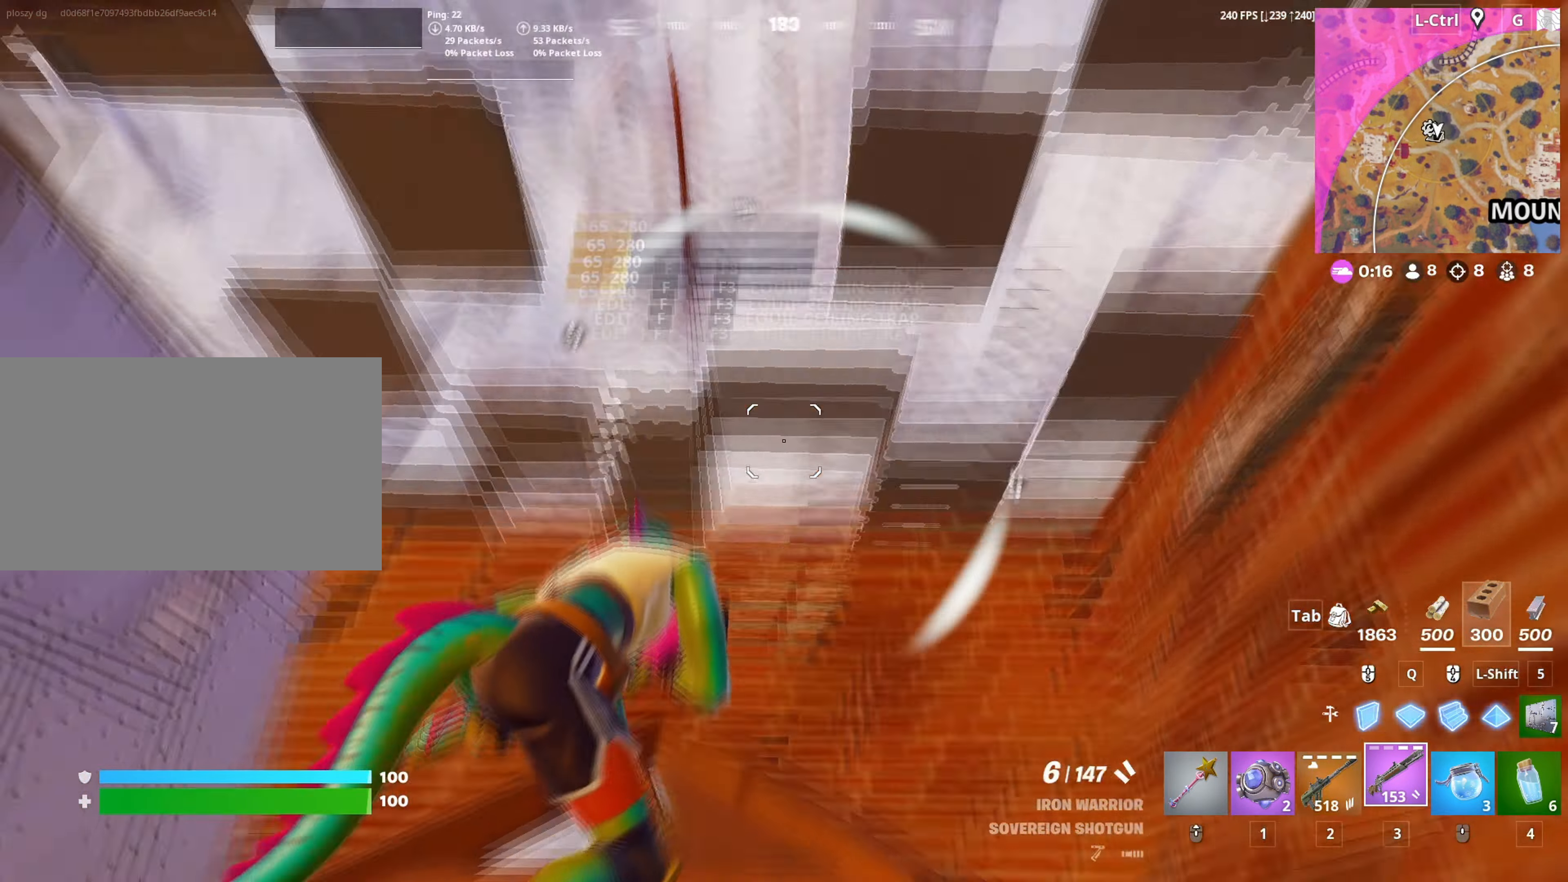
{"keys": ["d", "space", "w"], "mouse": [], "mouse_move": "left", "events": [[67, "f", "down"], [117, "mouse_left", "down"], [133, "a", "up"], [133, "f", "up"], [217, "f", "down"], [217, "w", "down"], [267, "mouse_left", "up"], [317, "f", "up"], [400, "d", "down"], [400, "space", "down"]]}
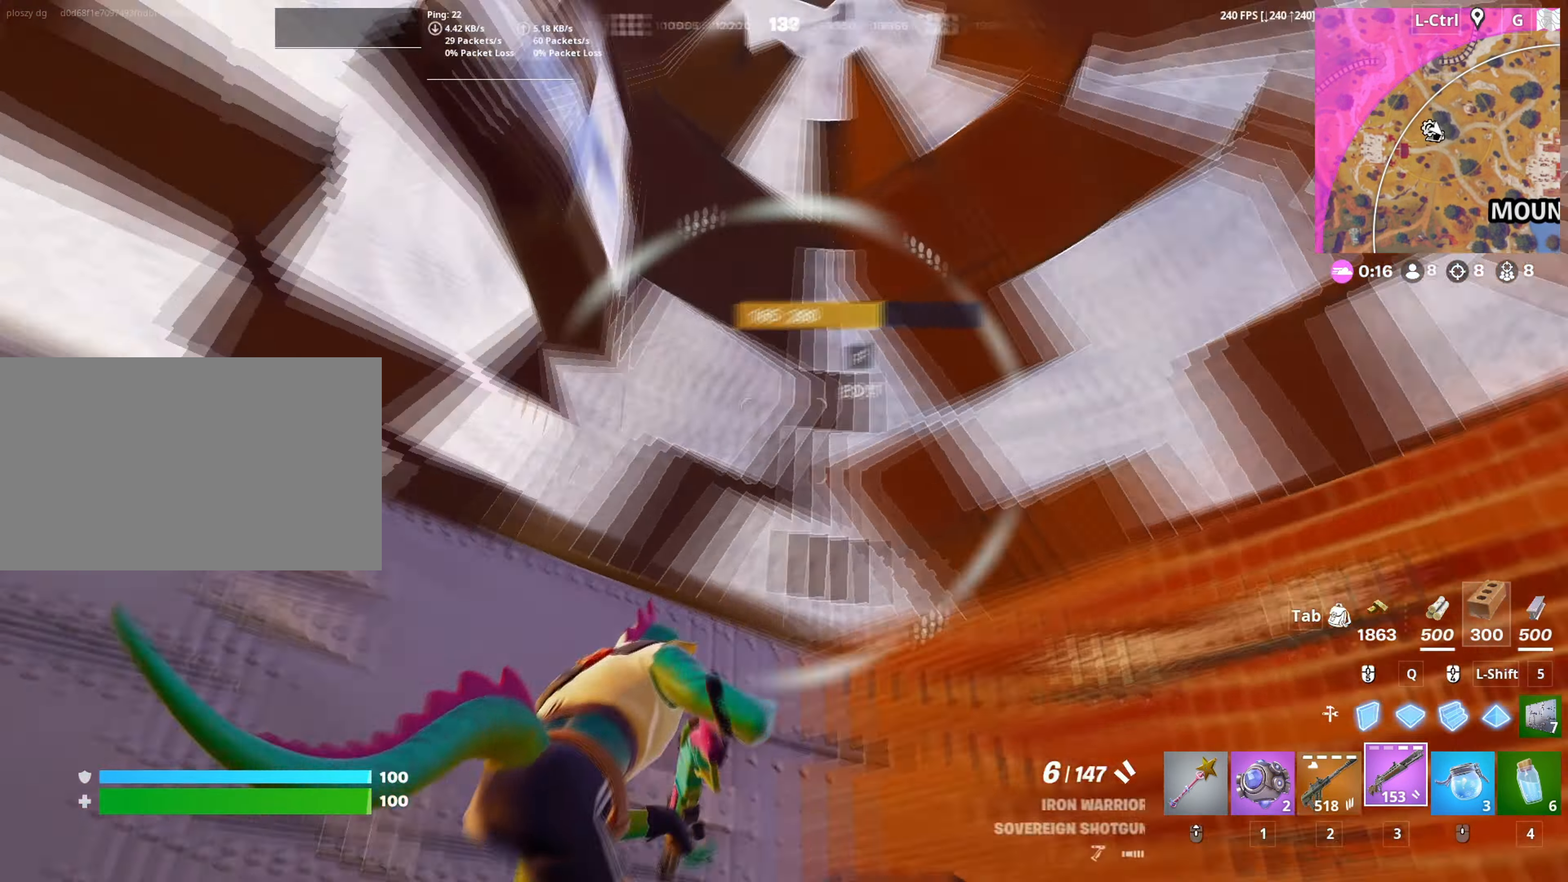
{"keys": ["d"], "mouse": [], "mouse_move": "down-right", "events": [[50, "d", "up"], [50, "space", "up"], [133, "f", "down"], [183, "f", "up"], [183, "mouse_right", "down"], [183, "w", "up"], [267, "d", "down"], [283, "mouse_right", "up"]]}
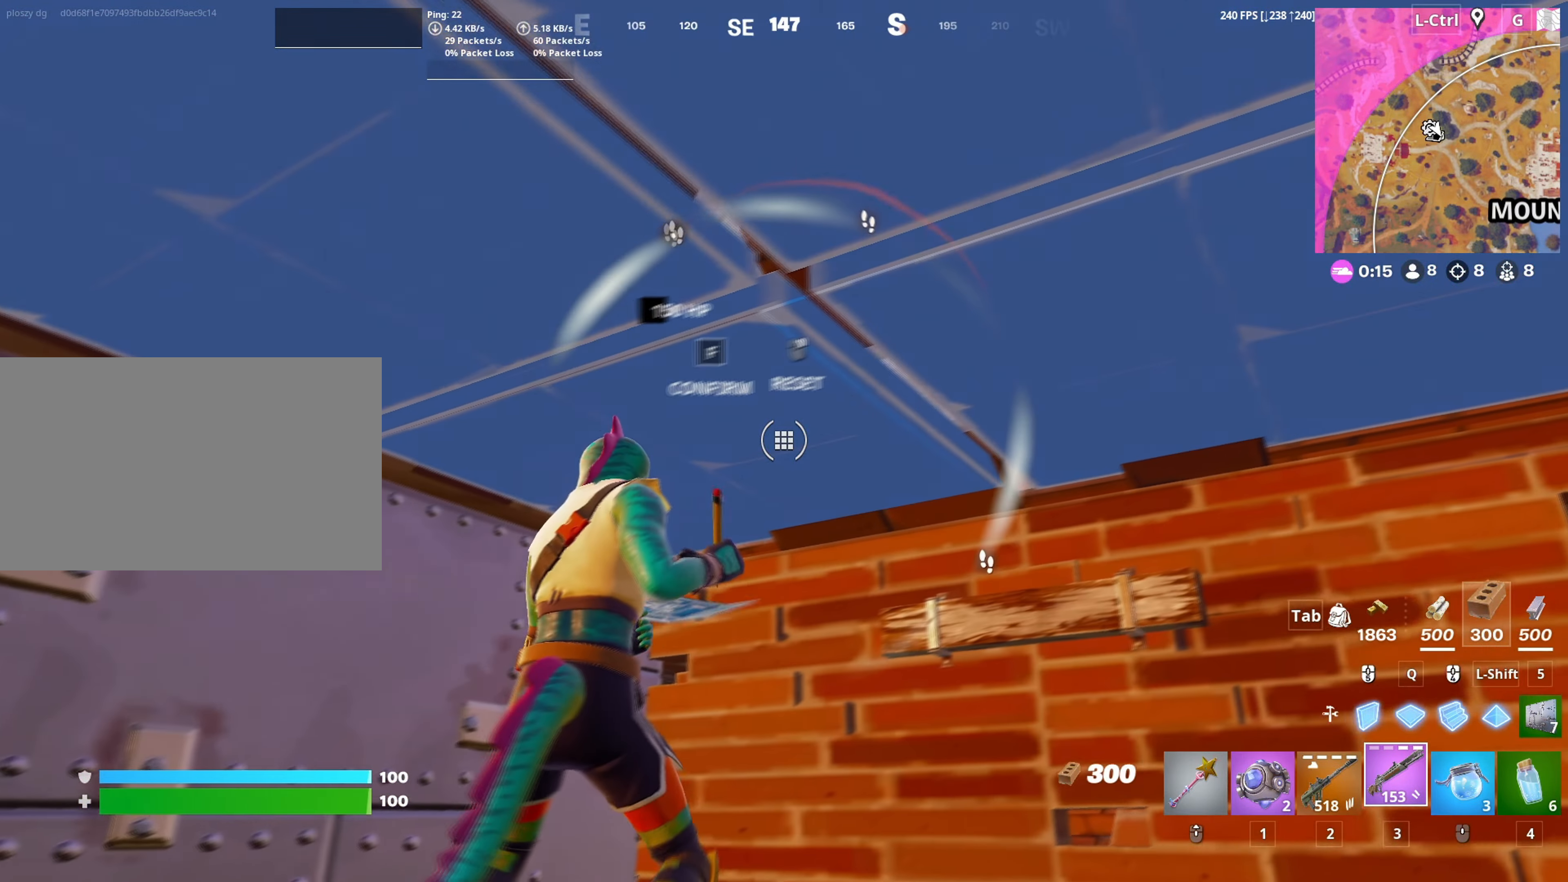
{"keys": [], "mouse": [], "mouse_move": "down", "events": [[50, "a", "down"], [67, "d", "up"], [117, "a", "up"], [250, "space", "down"], [383, "space", "up"]]}
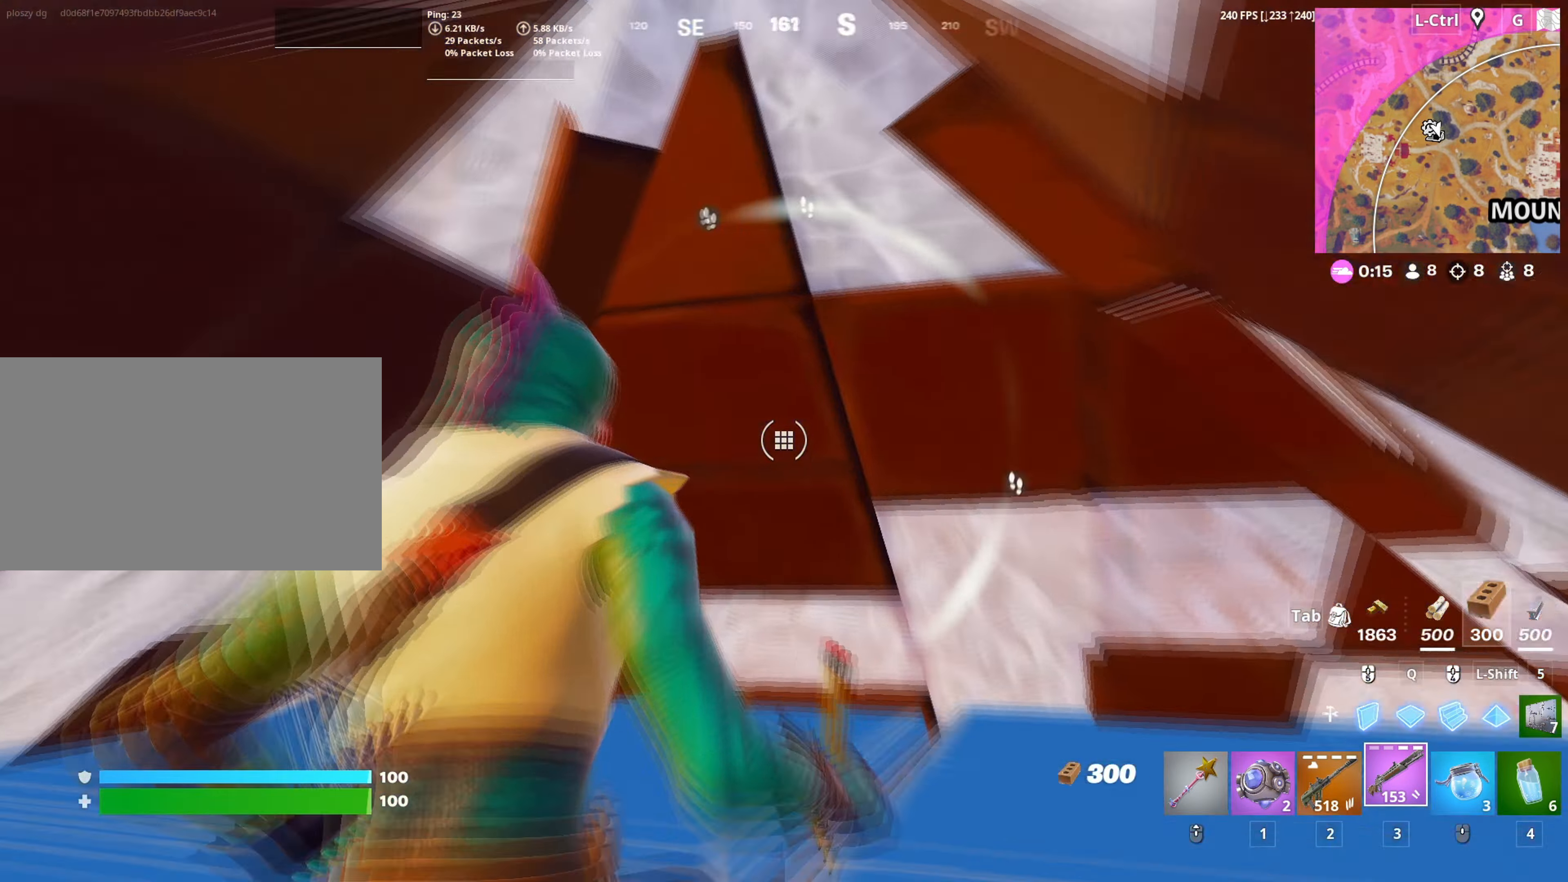
{"keys": ["c"], "mouse": [], "mouse_move": "up", "events": [[117, "f", "down"], [167, "f", "up"], [250, "f", "down"], [350, "a", "down"], [367, "f", "up"], [400, "c", "down"], [500, "a", "up"]]}
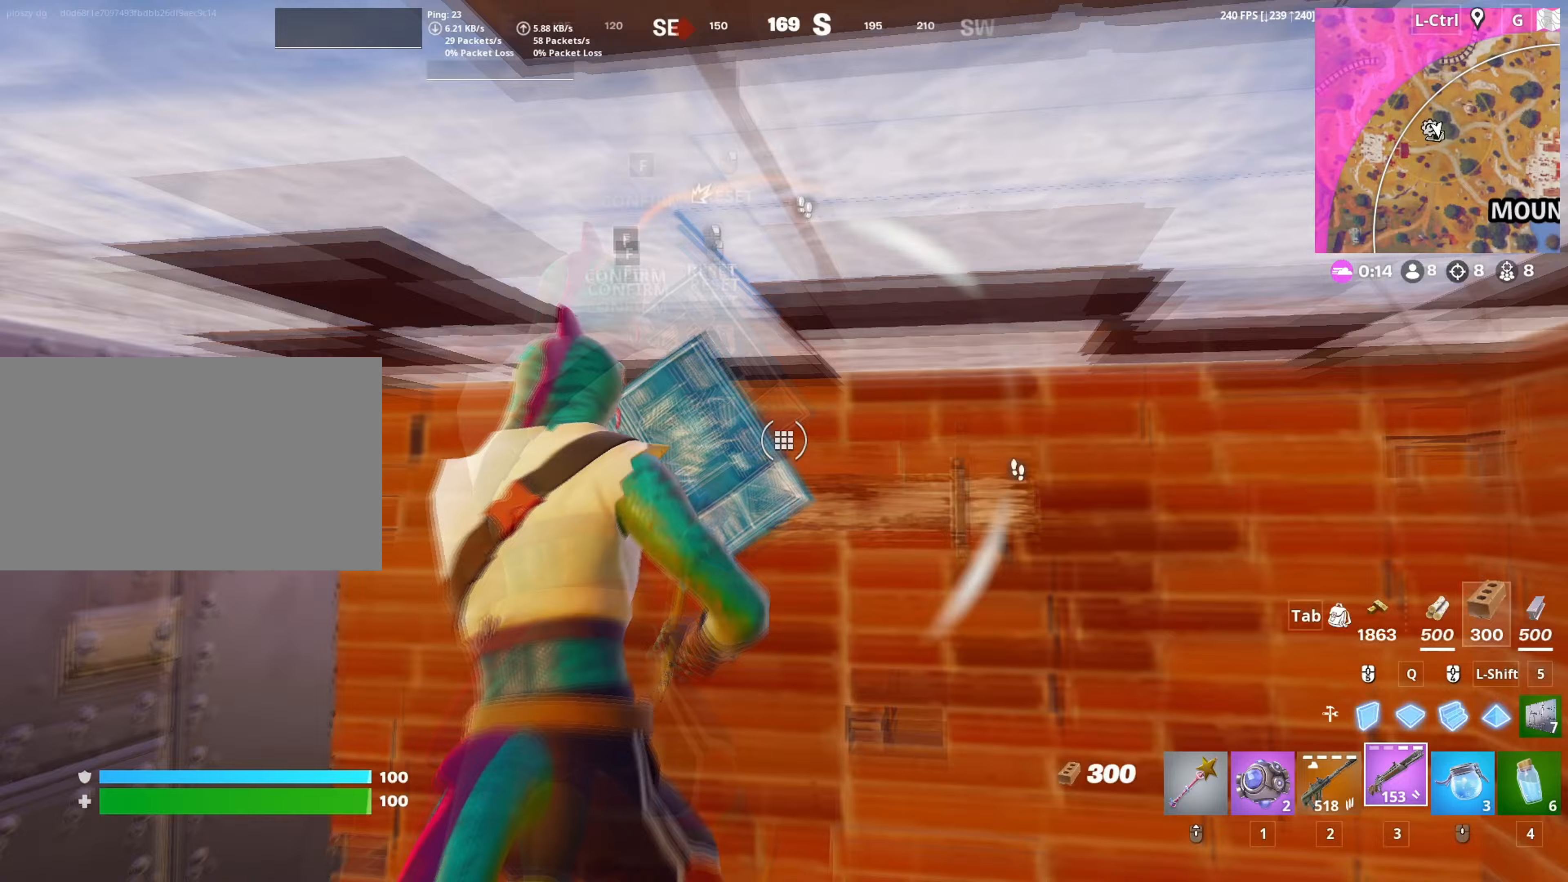
{"keys": ["s"], "mouse": [], "mouse_move": "up", "events": [[50, "c", "up"], [267, "s", "down"]]}
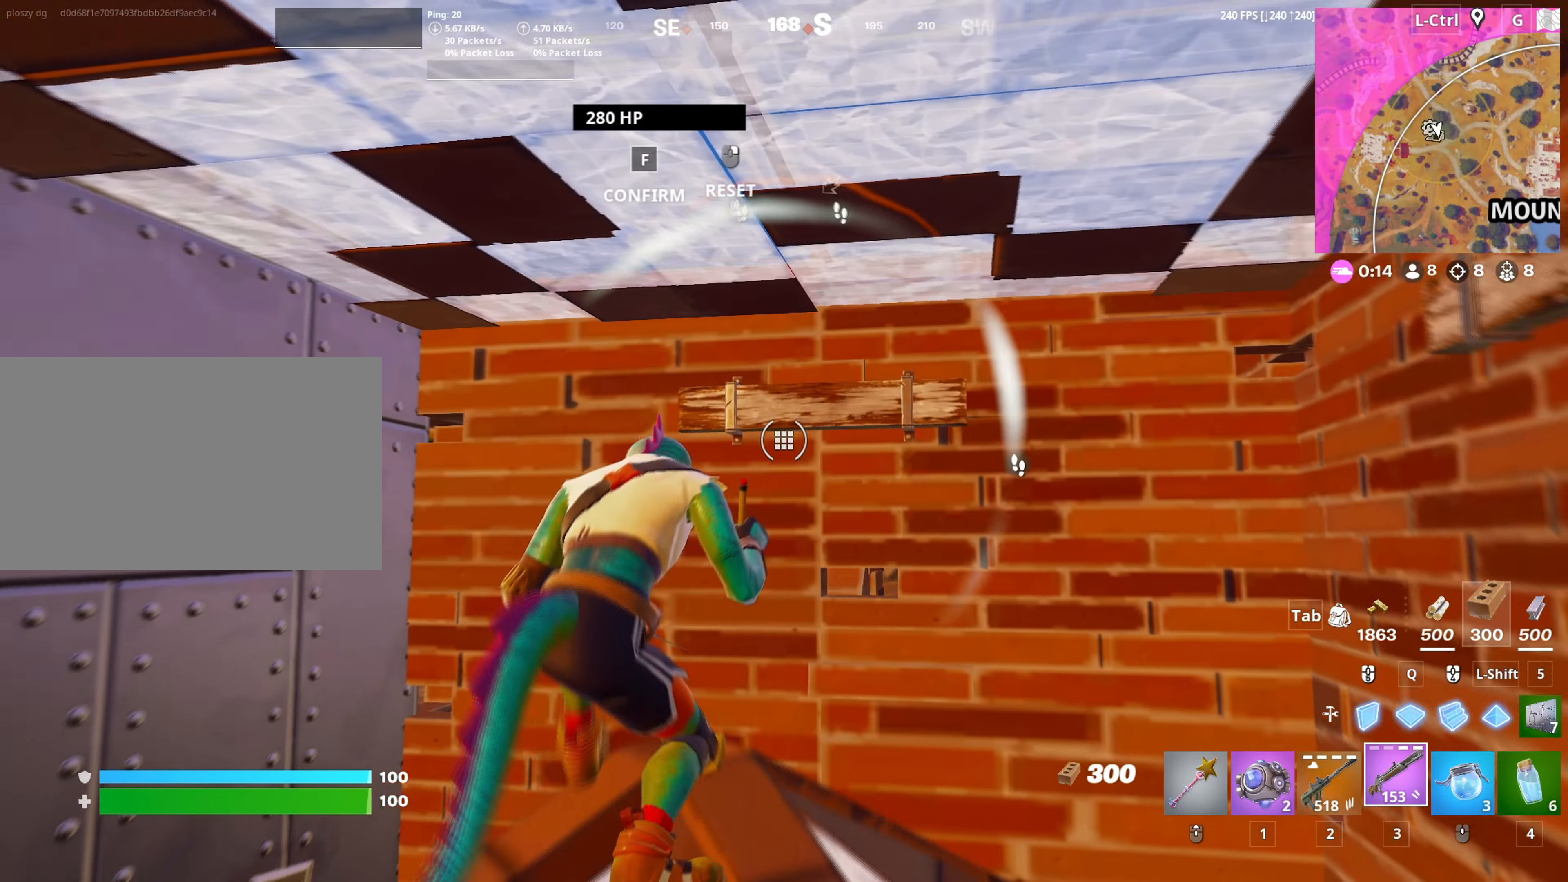
{"keys": ["w"], "mouse": [], "mouse_move": "still", "events": [[150, "3", "down"], [200, "3", "up"], [200, "a", "down"], [200, "s", "up"], [333, "w", "down"], [383, "a", "up"]]}
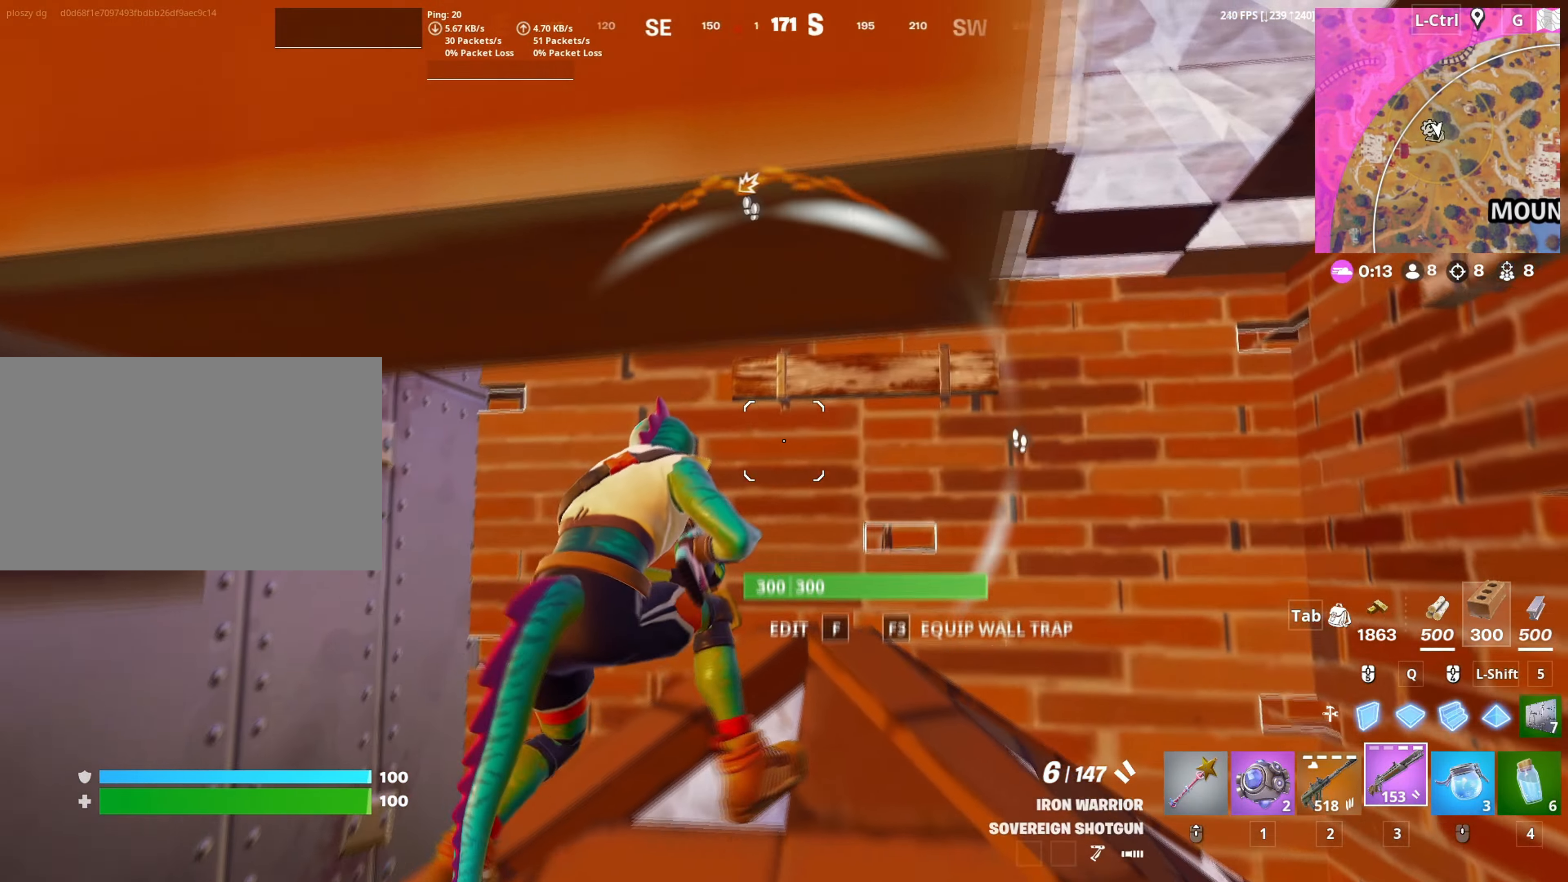
{"keys": ["d", "w"], "mouse": [], "mouse_move": "left", "events": [[67, "f", "down"], [117, "mouse_left", "down"], [167, "f", "up"], [267, "f", "down"], [267, "mouse_left", "up"], [317, "f", "up"], [350, "space", "down"], [450, "d", "down"], [500, "space", "up"]]}
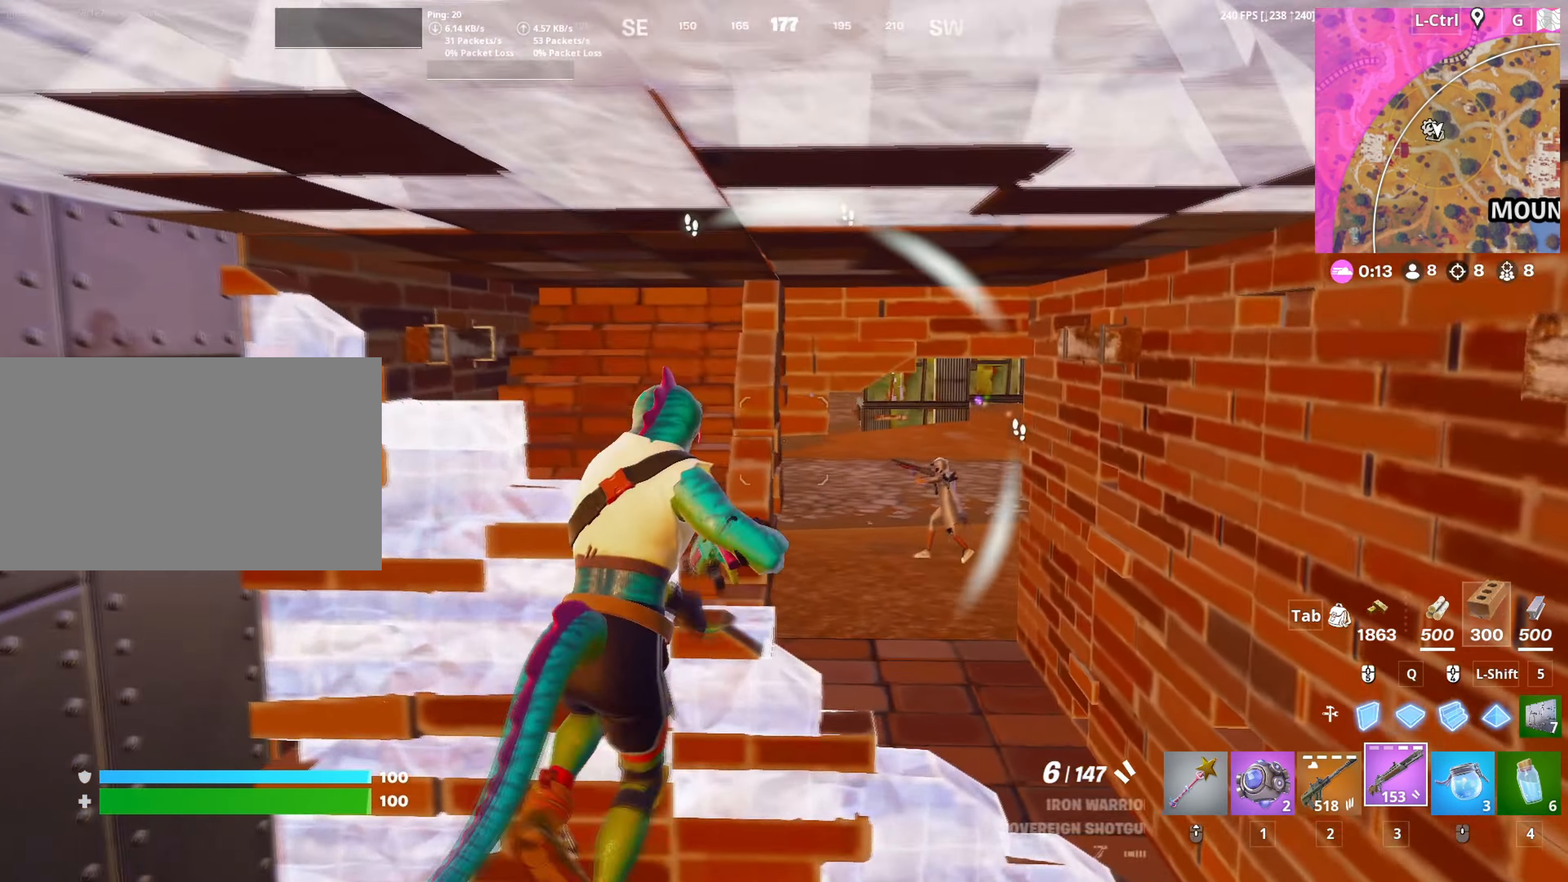
{"keys": ["a", "w"], "mouse": [], "mouse_move": "right", "events": [[233, "d", "up"], [317, "a", "down"]]}
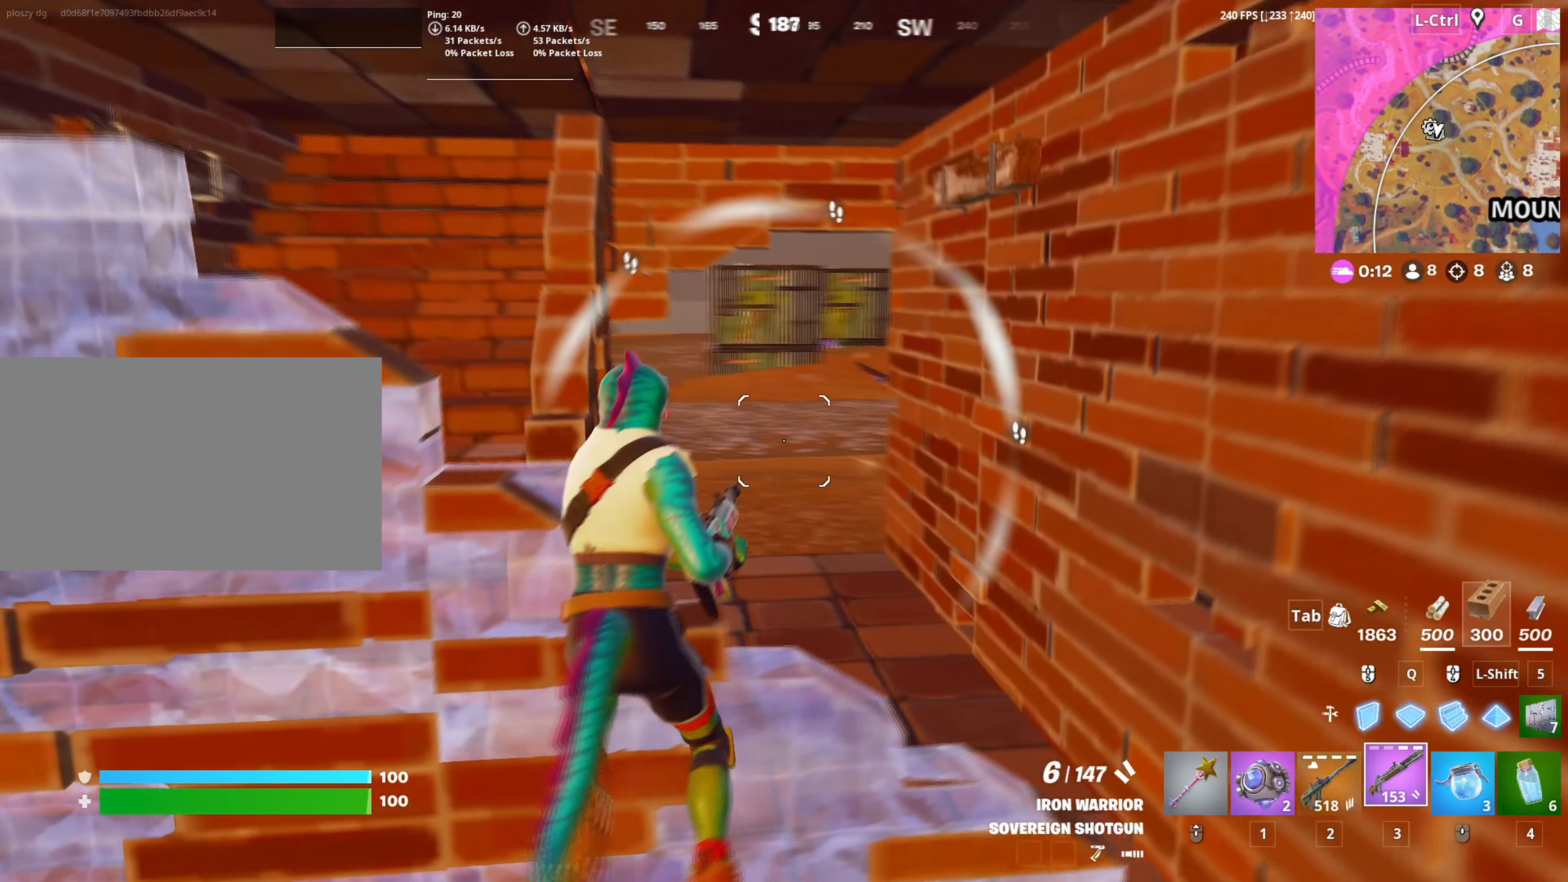
{"keys": ["d", "s"], "mouse": ["right"], "mouse_move": "still", "events": [[150, "w", "up"], [200, "d", "down"], [200, "mouse_right", "down"], [250, "a", "up"], [483, "s", "down"]]}
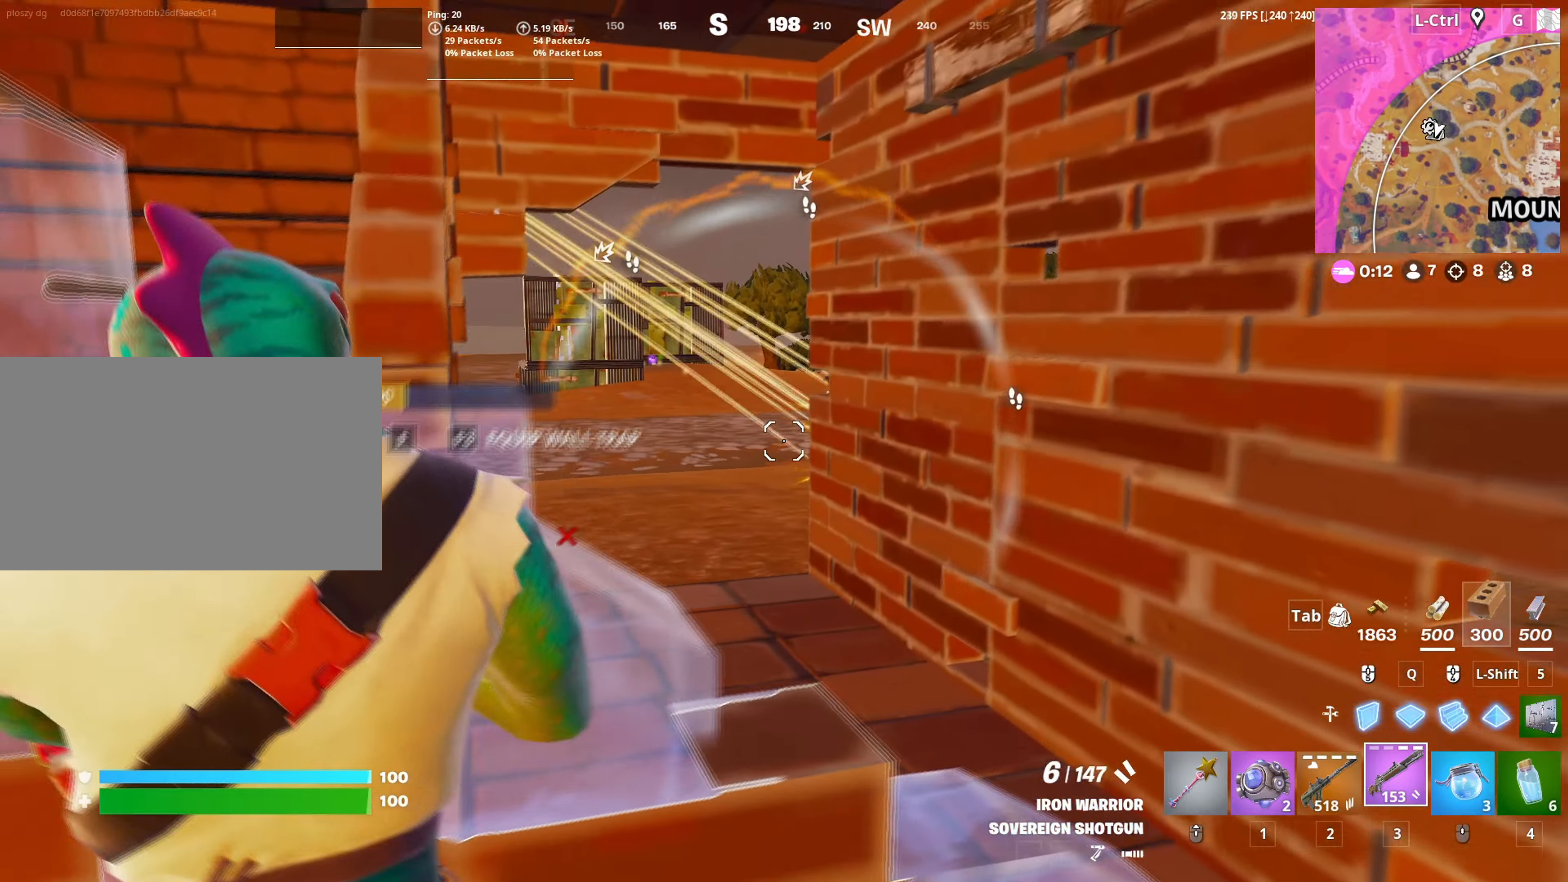
{"keys": ["d"], "mouse": ["right"], "mouse_move": "still", "events": [[67, "a", "down"], [67, "d", "up"], [350, "s", "up"], [450, "d", "down"], [500, "a", "up"]]}